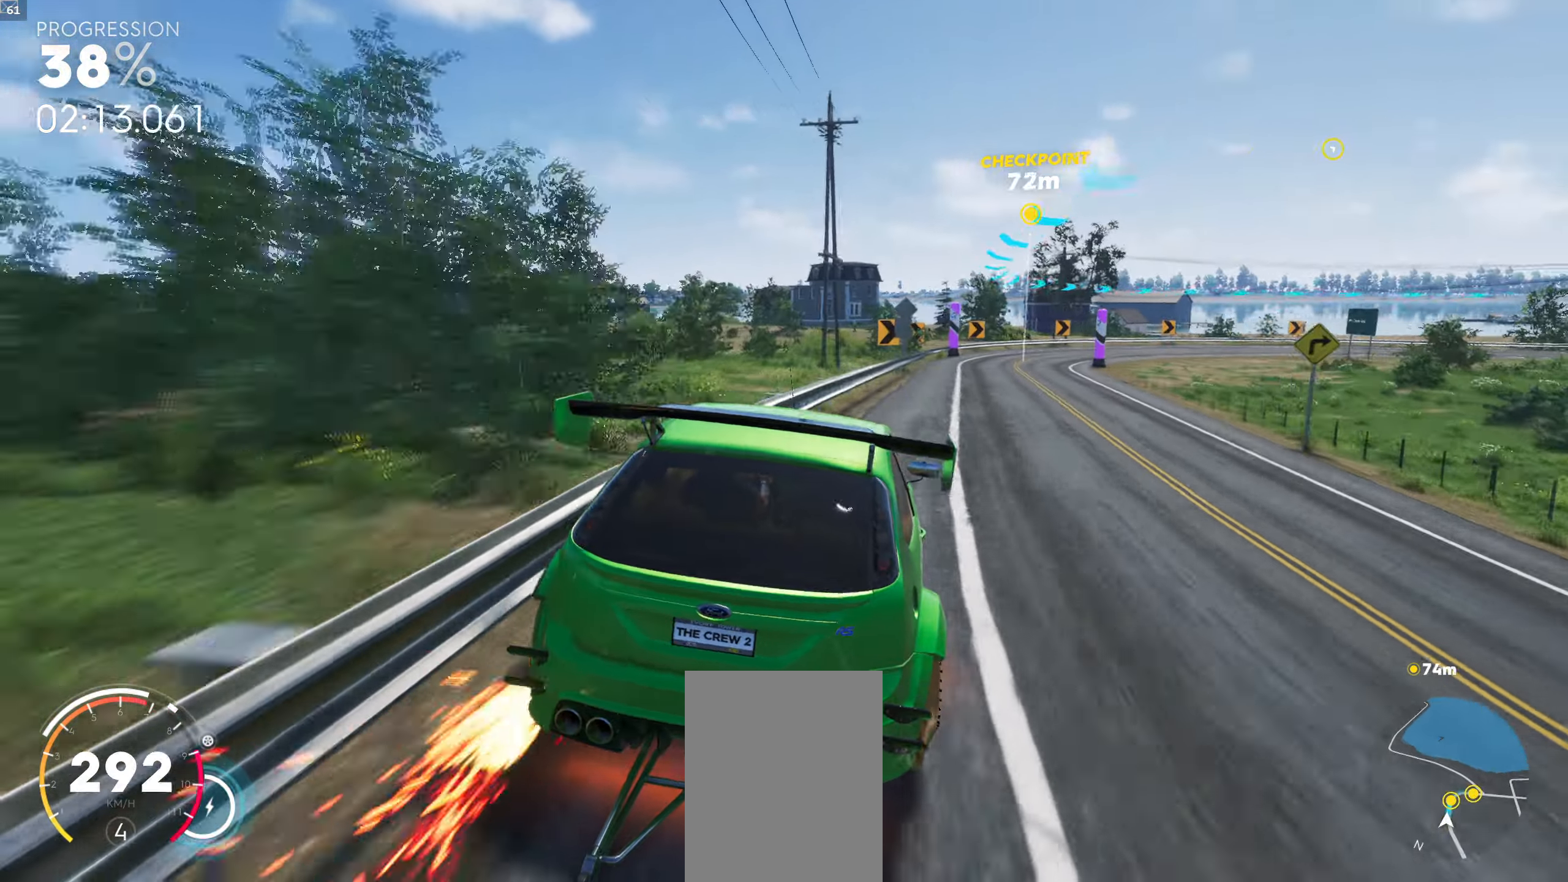
Gameplay with a controller (Xbox layout); each line is a JSON object with the inputs held at the frame after it. "events" lists button and stick changes between this image and that frame as [ms after this image, input, new state], when the widget could be followed in between.
{"buttons": [], "left_stick": "center", "right_stick": "center", "events": [[350, "left_stick", "left"], [450, "left_stick", "center"]]}
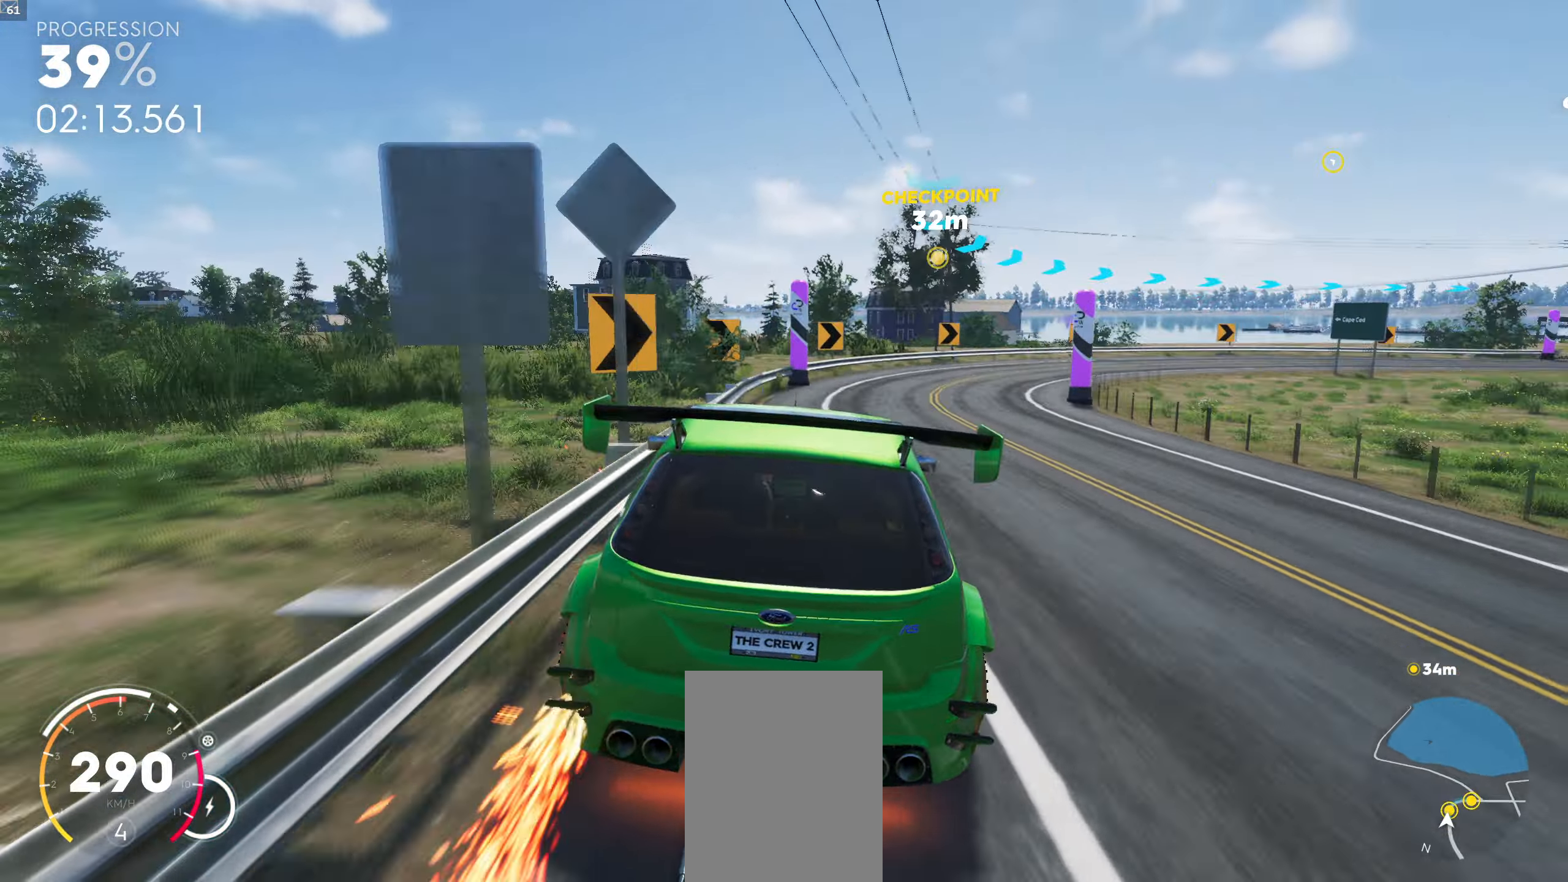
{"buttons": [], "left_stick": "right", "right_stick": "center", "events": [[100, "left_stick", "right"]]}
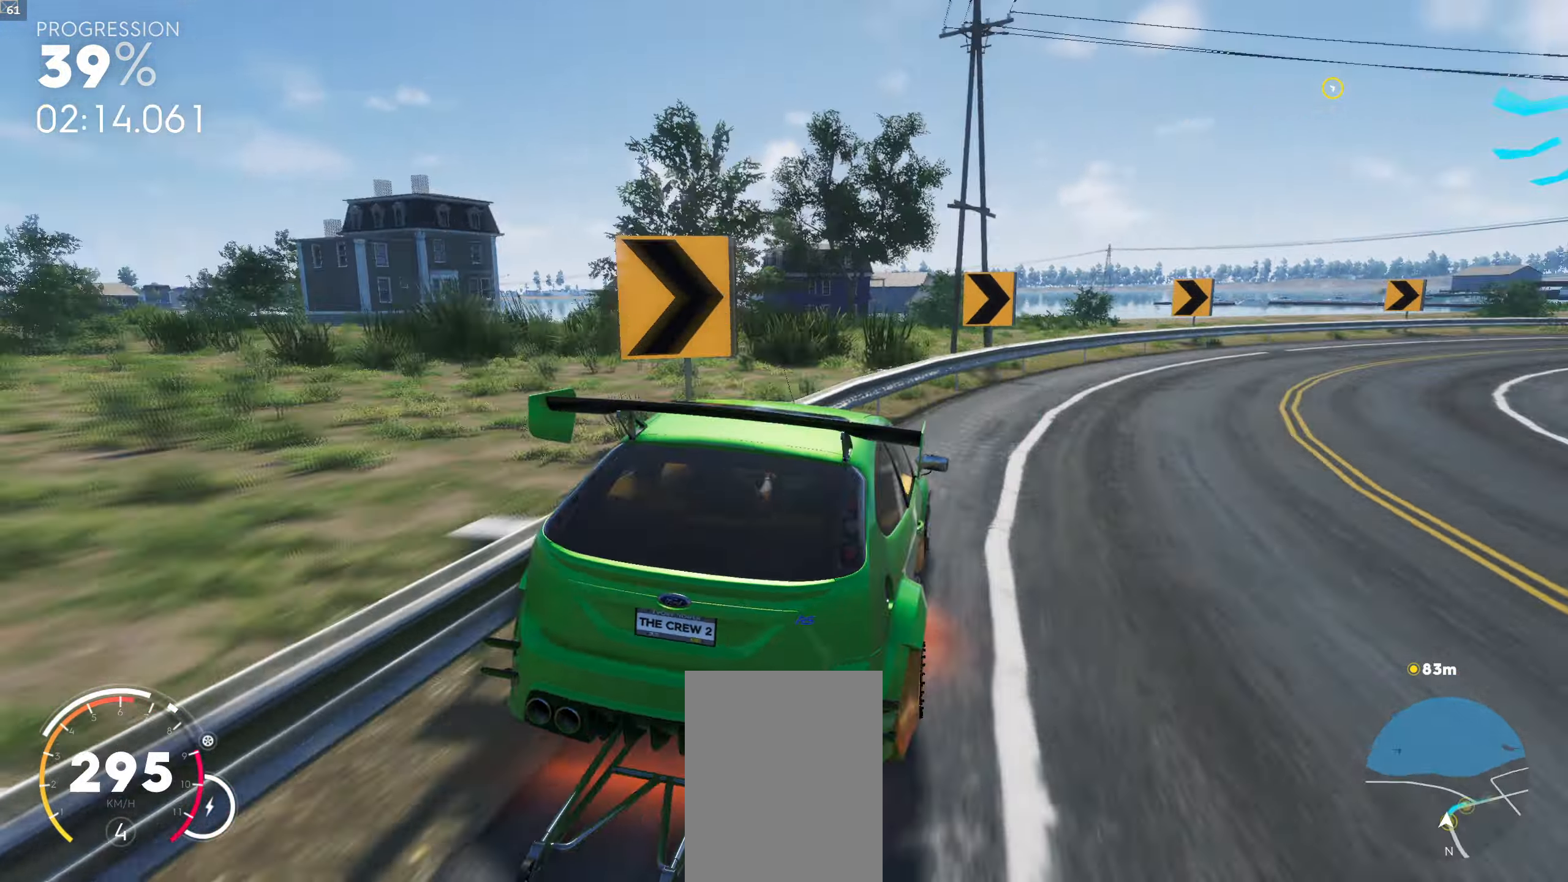
{"buttons": [], "left_stick": "right", "right_stick": "center", "events": []}
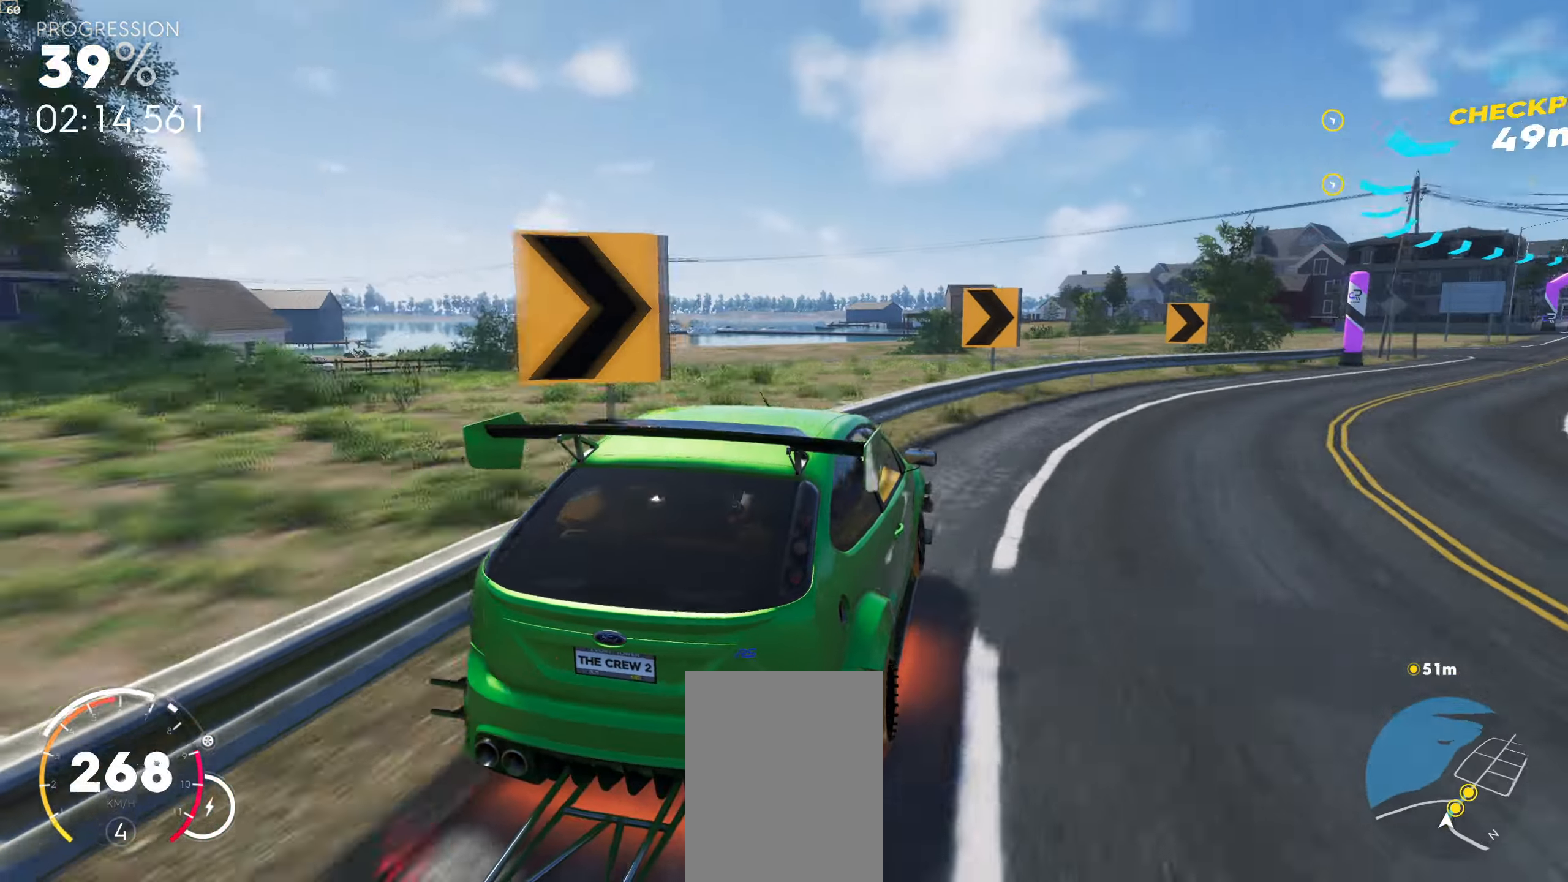
{"buttons": [], "left_stick": "center", "right_stick": "center", "events": [[500, "left_stick", "center"]]}
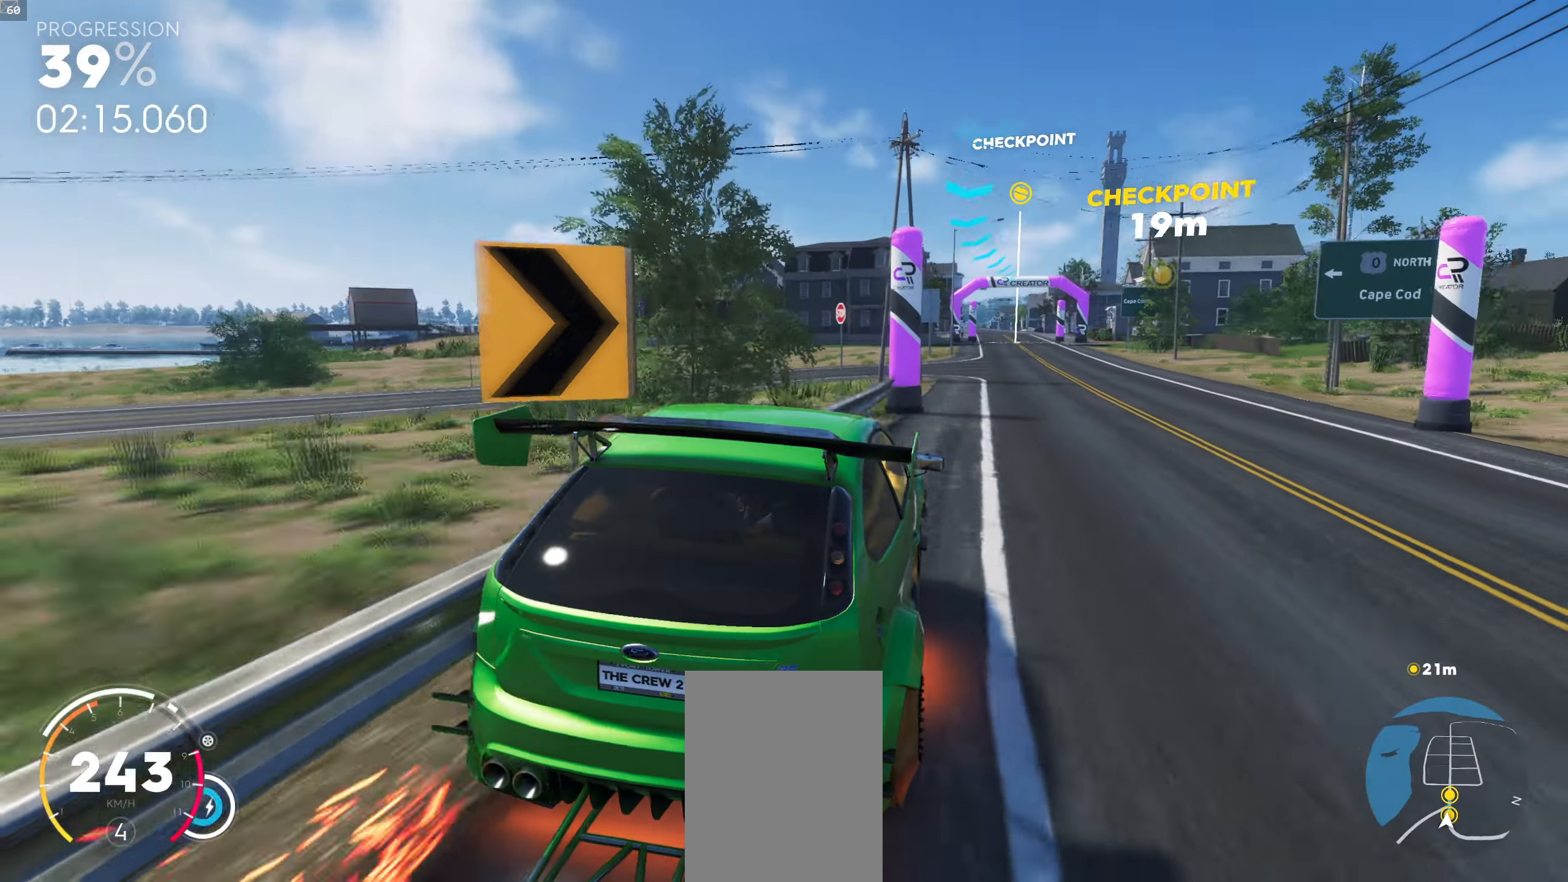
{"buttons": ["R1"], "left_stick": "center", "right_stick": "center", "events": [[267, "left_stick", "right"], [434, "left_stick", "center"], [467, "R1", "down"]]}
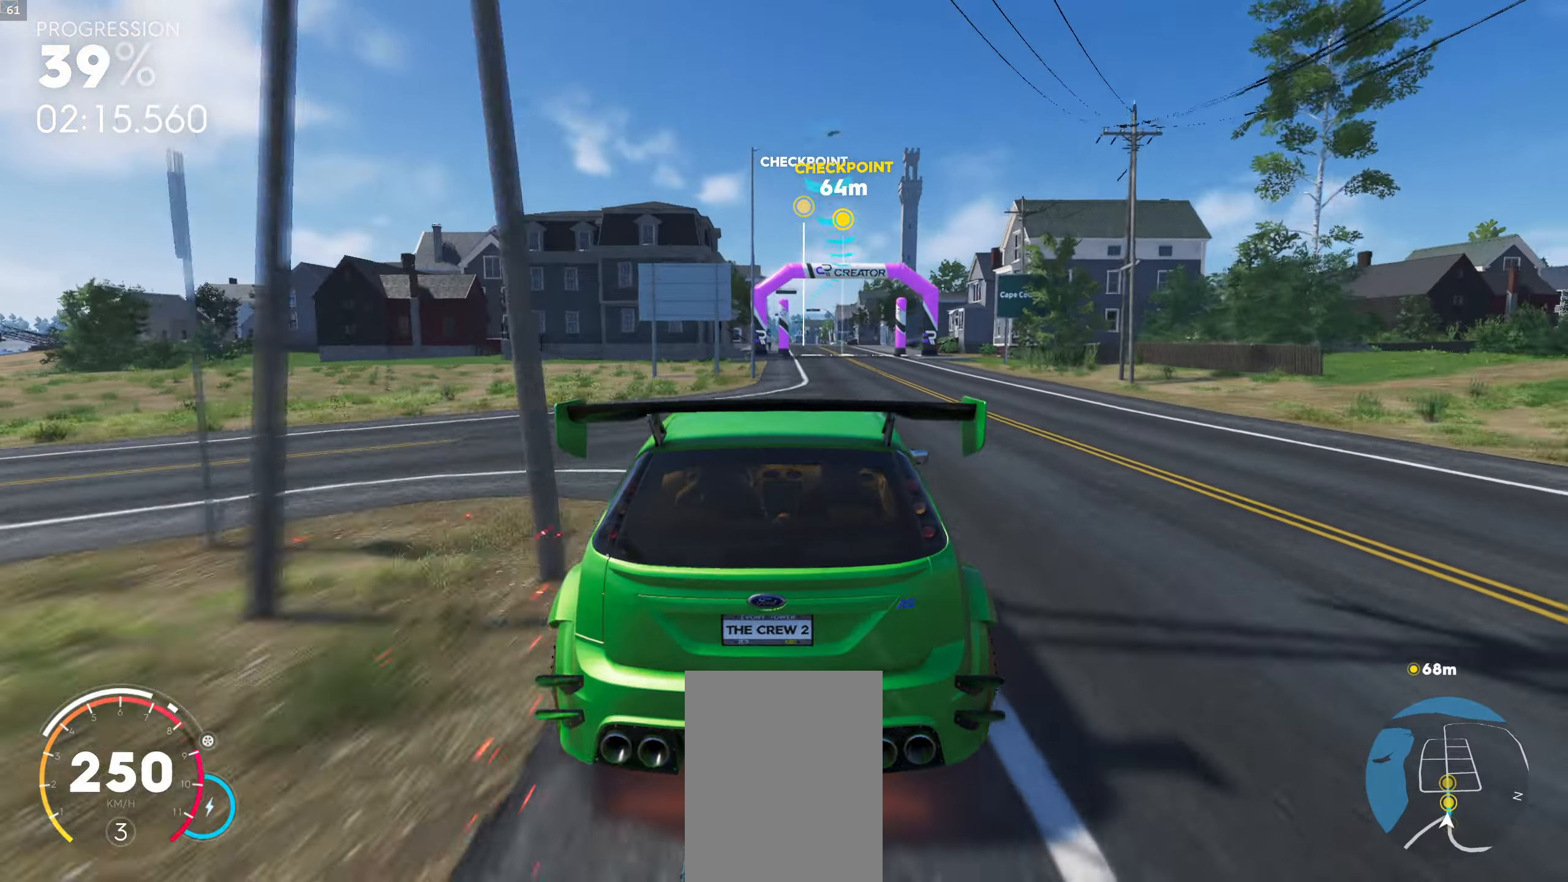
{"buttons": [], "left_stick": "center", "right_stick": "center", "events": [[184, "R1", "up"], [267, "left_stick", "right"], [450, "left_stick", "center"]]}
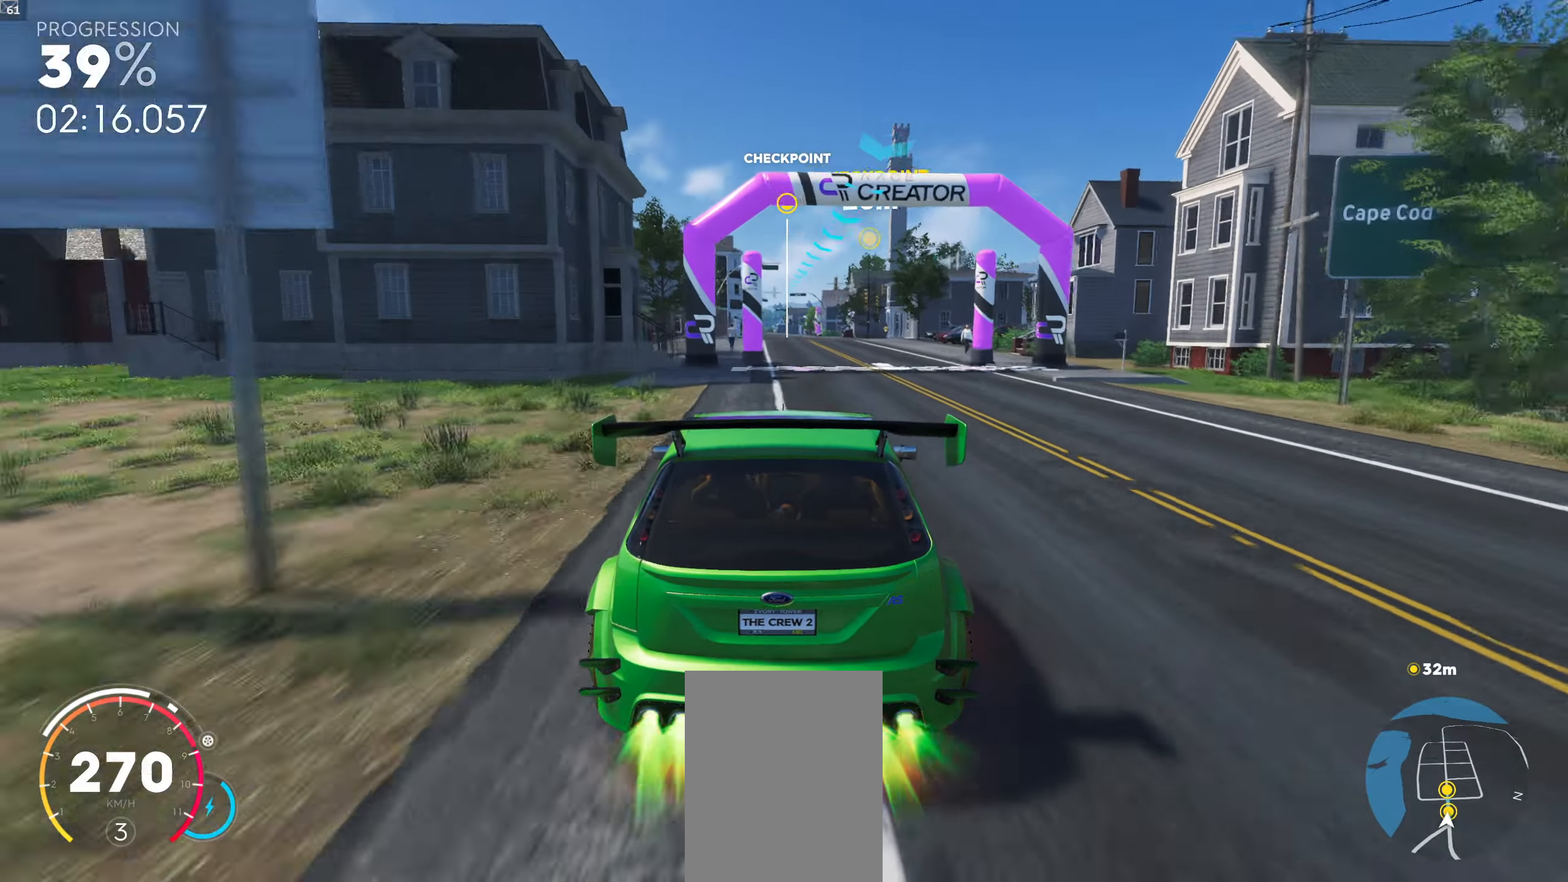
{"buttons": [], "left_stick": "center", "right_stick": "center", "events": []}
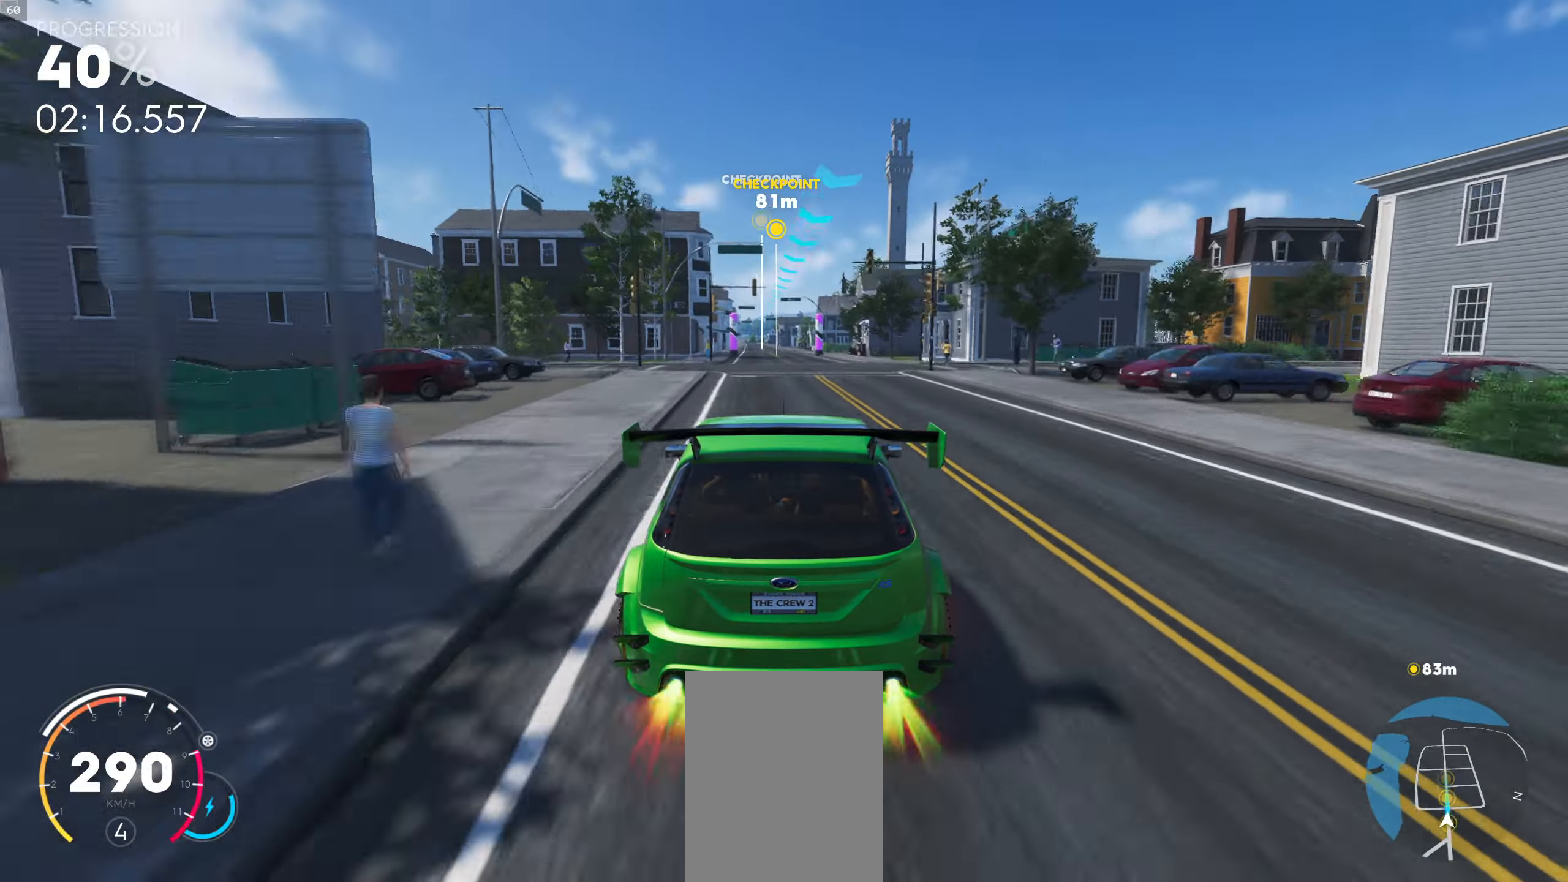
{"buttons": [], "left_stick": "center", "right_stick": "center", "events": [[284, "left_stick", "left"], [500, "left_stick", "center"]]}
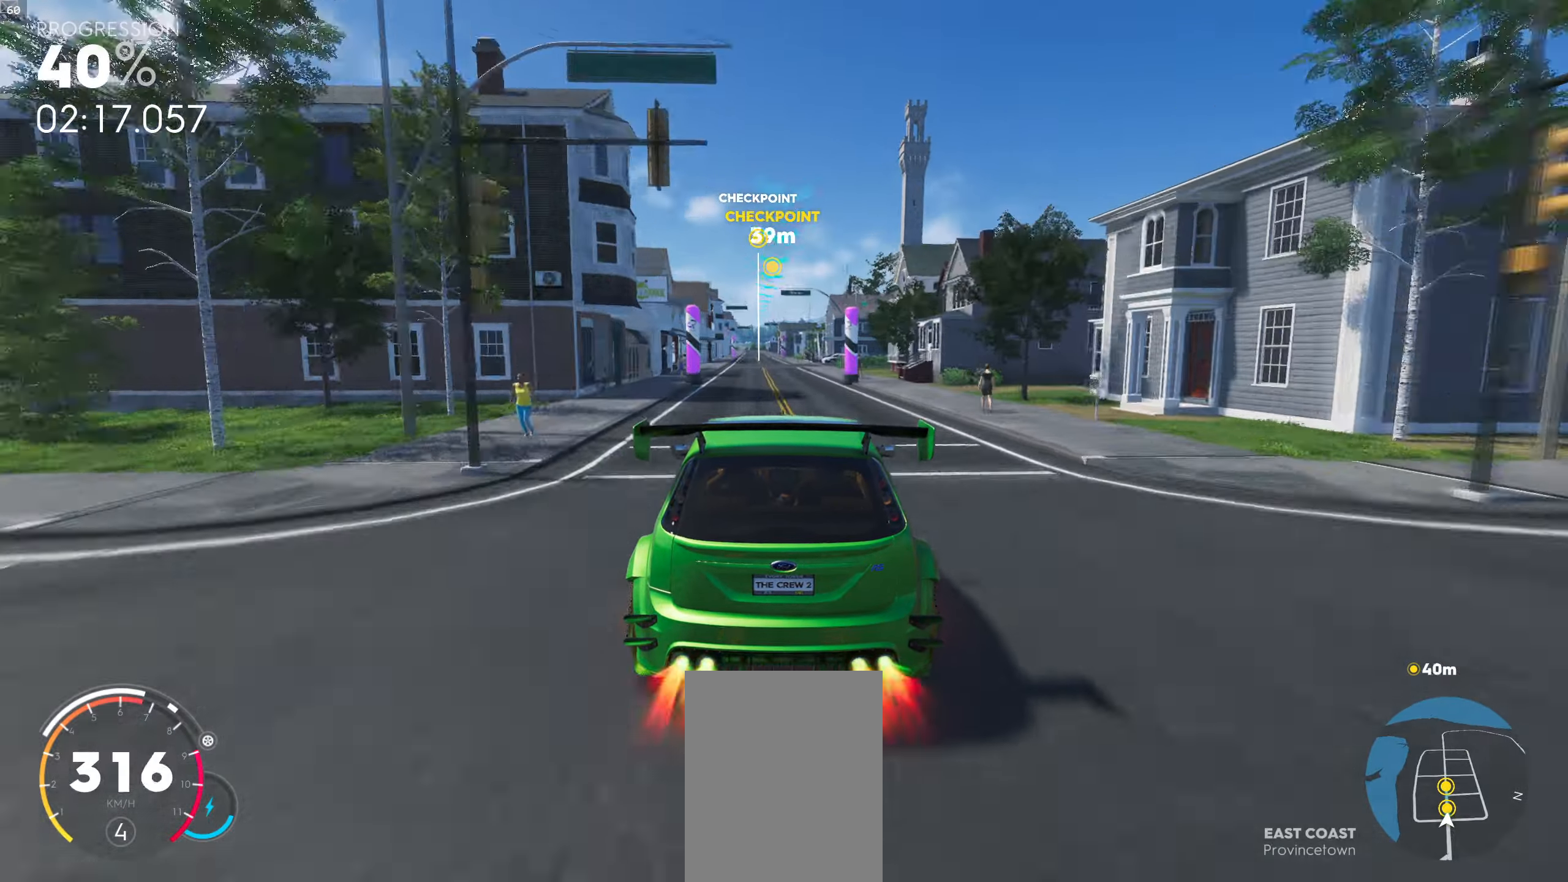
{"buttons": [], "left_stick": "left", "right_stick": "center", "events": [[200, "left_stick", "left"]]}
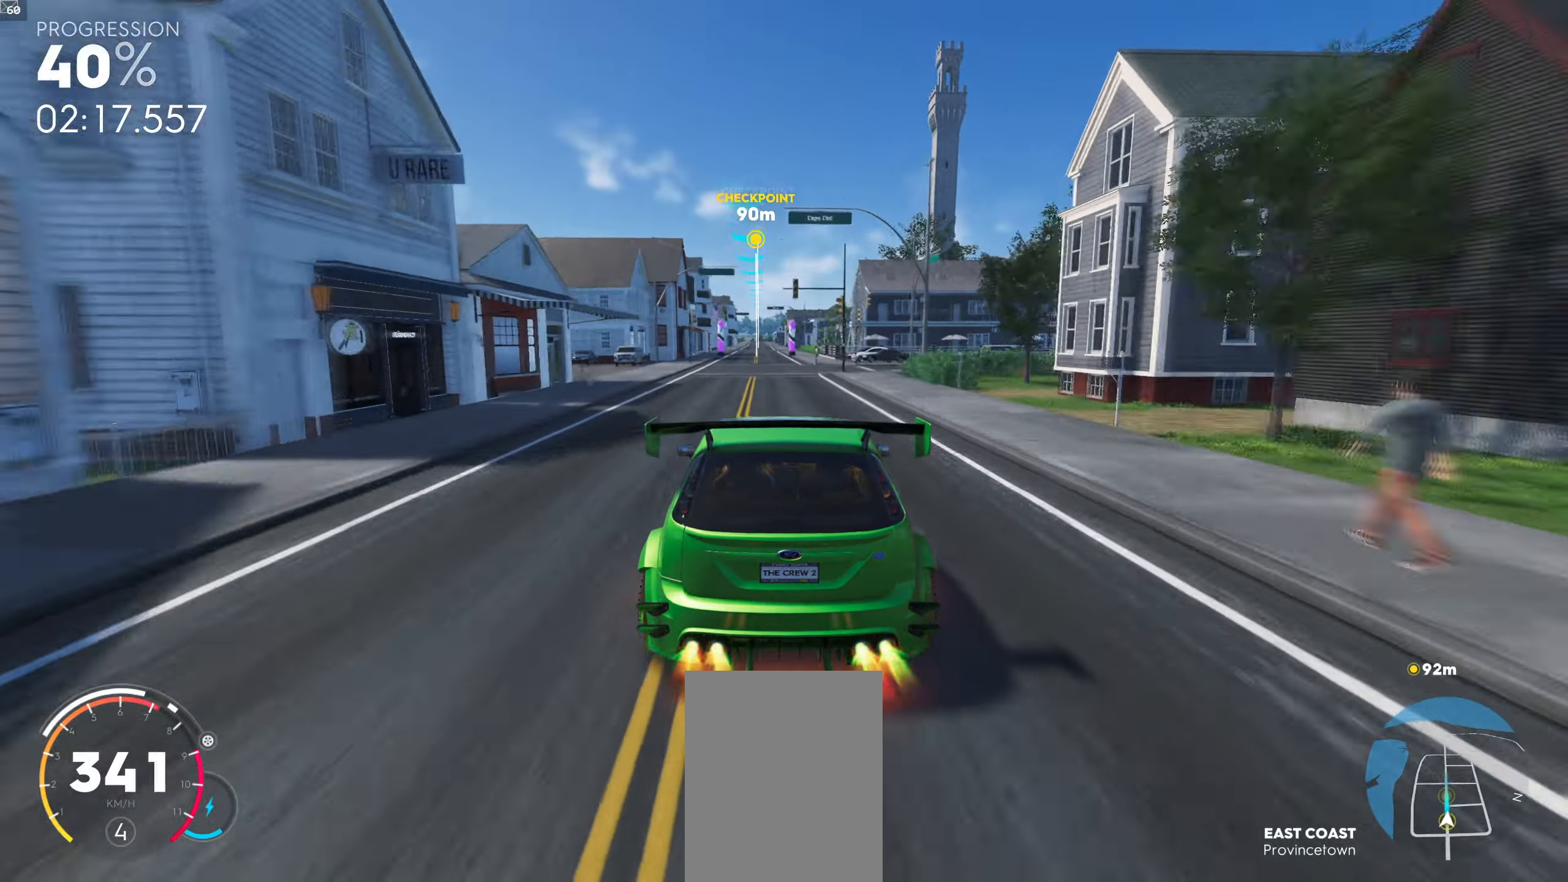
{"buttons": [], "left_stick": "left", "right_stick": "center", "events": [[50, "left_stick", "center"], [400, "left_stick", "left"]]}
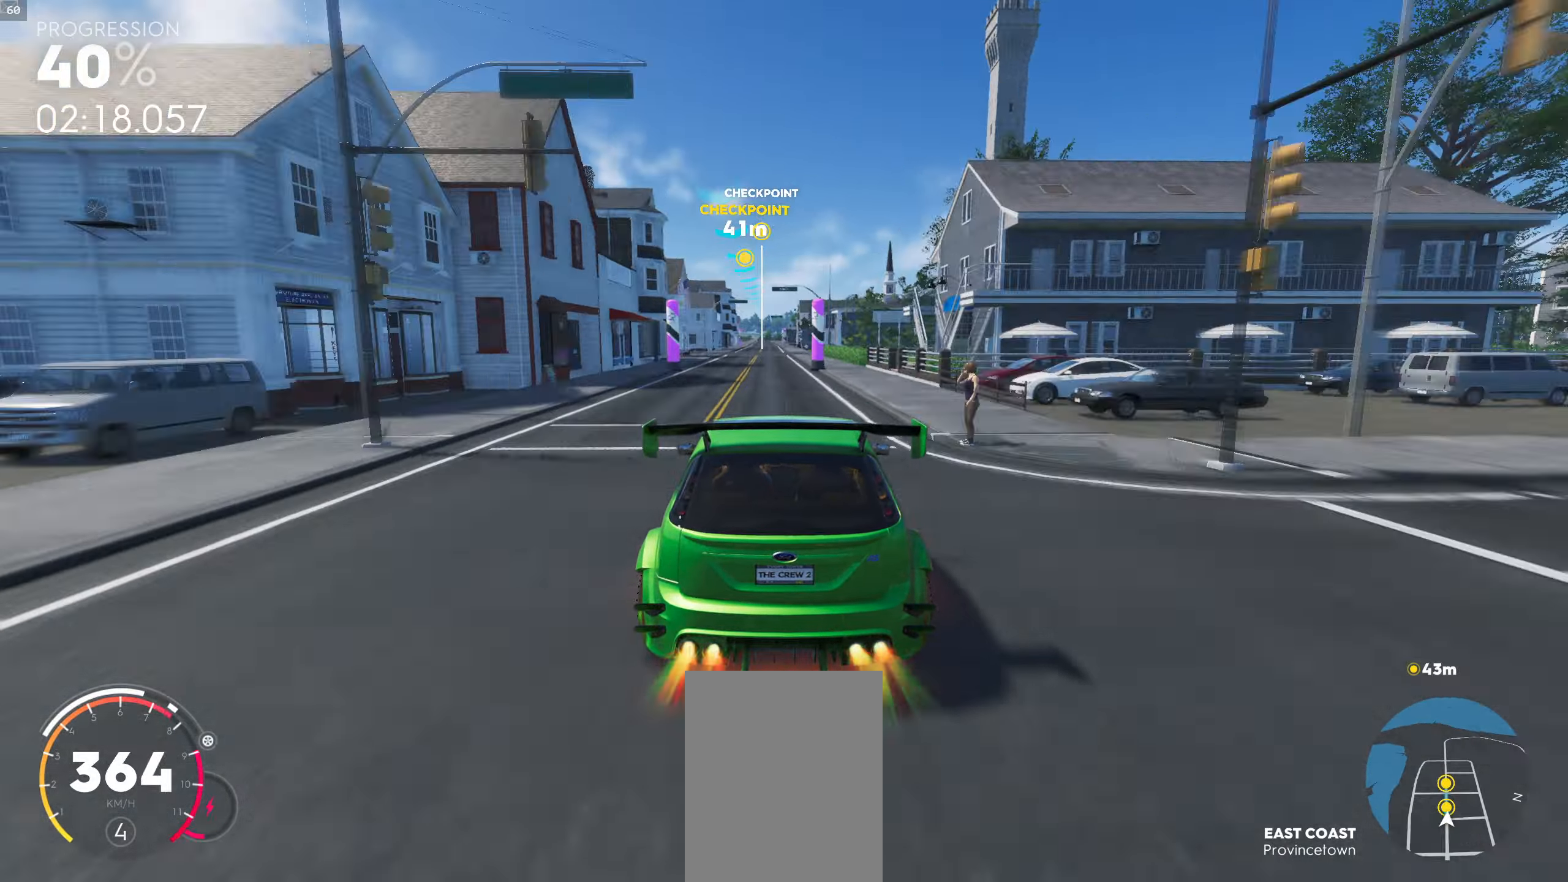
{"buttons": [], "left_stick": "left", "right_stick": "center", "events": [[167, "left_stick", "center"], [350, "left_stick", "left"]]}
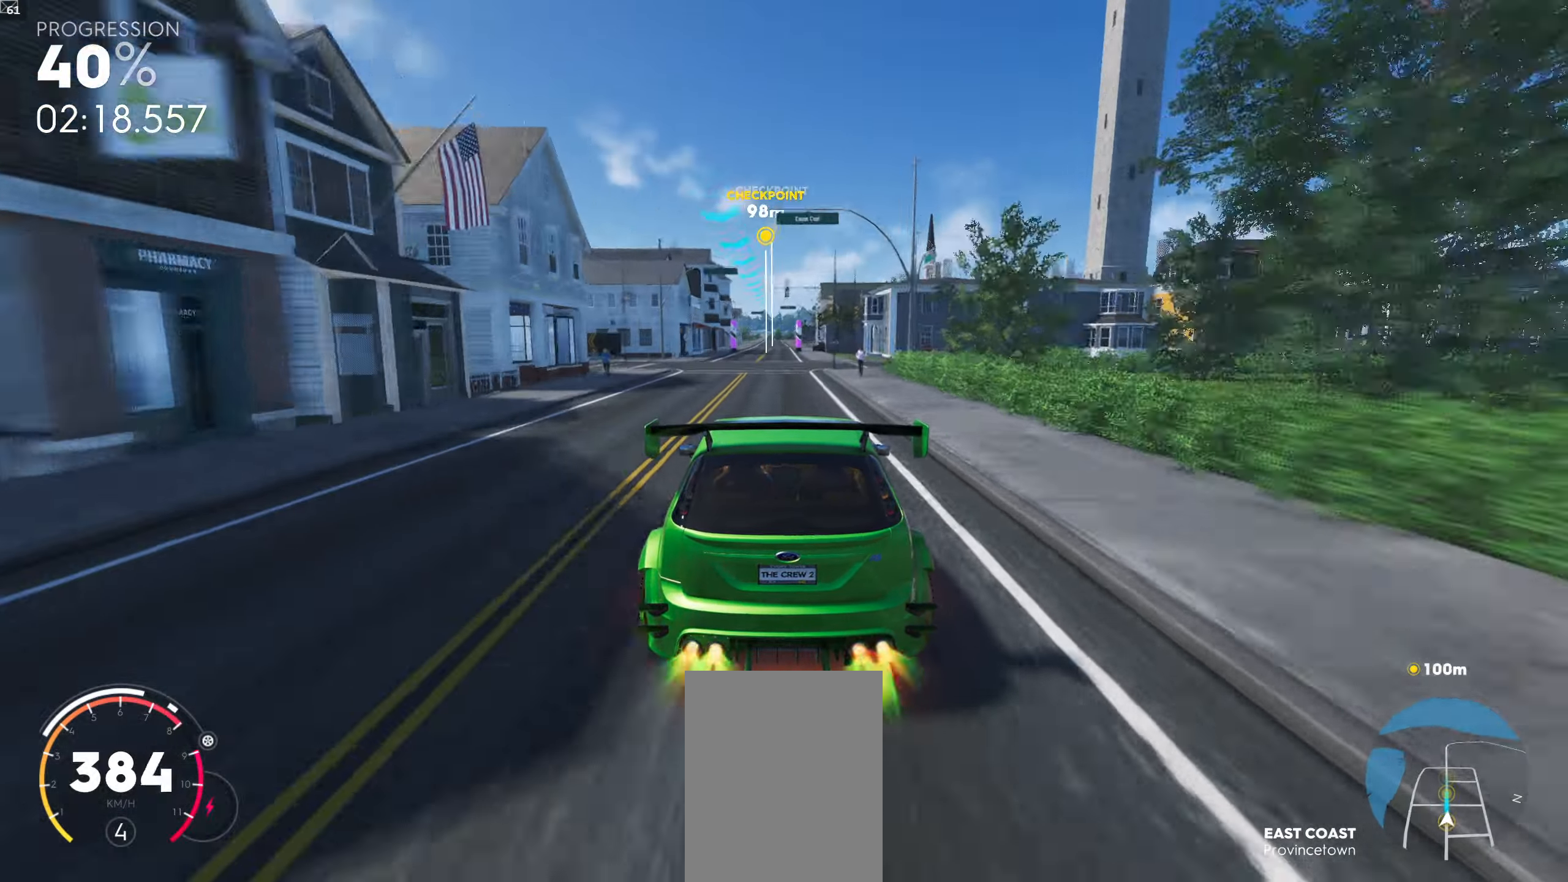
{"buttons": [], "left_stick": "center", "right_stick": "center", "events": [[34, "left_stick", "center"], [150, "left_stick", "left"], [384, "left_stick", "center"]]}
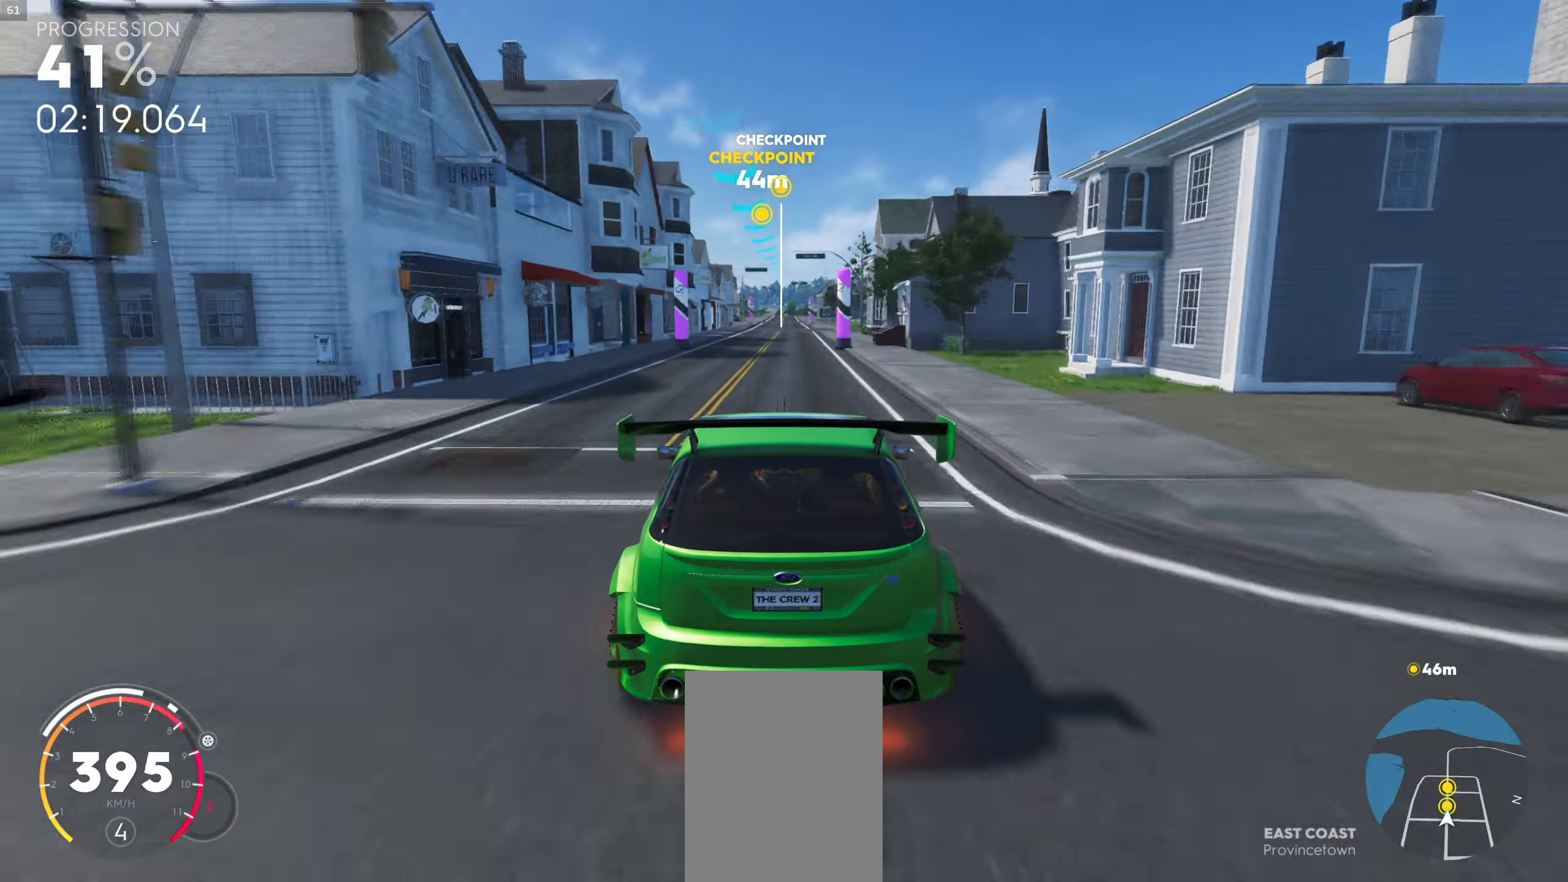
{"buttons": [], "left_stick": "center", "right_stick": "center", "events": []}
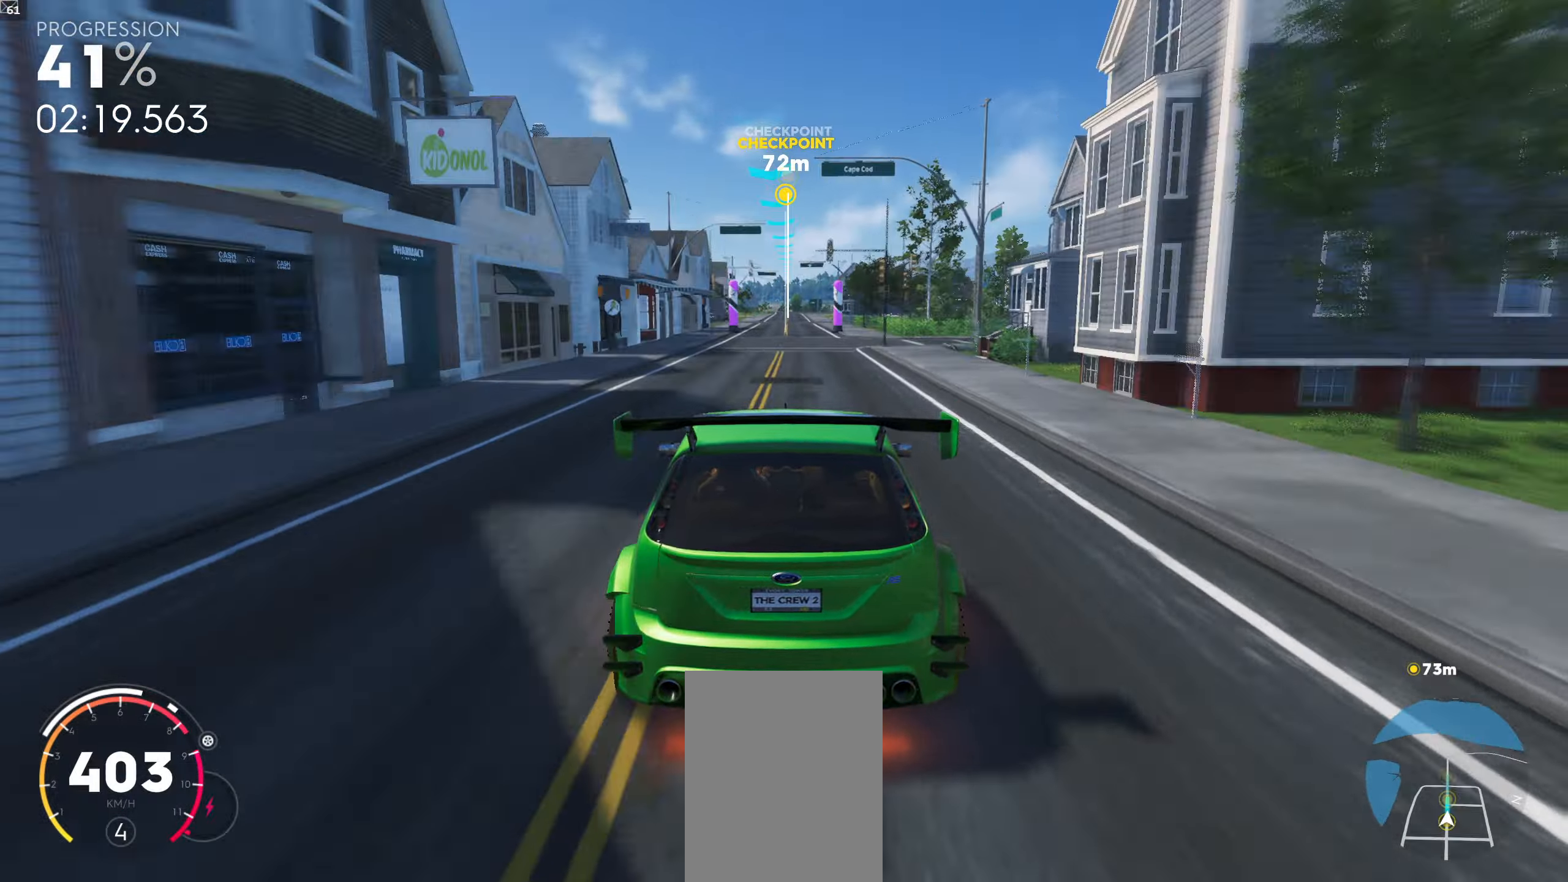
{"buttons": [], "left_stick": "center", "right_stick": "center", "events": []}
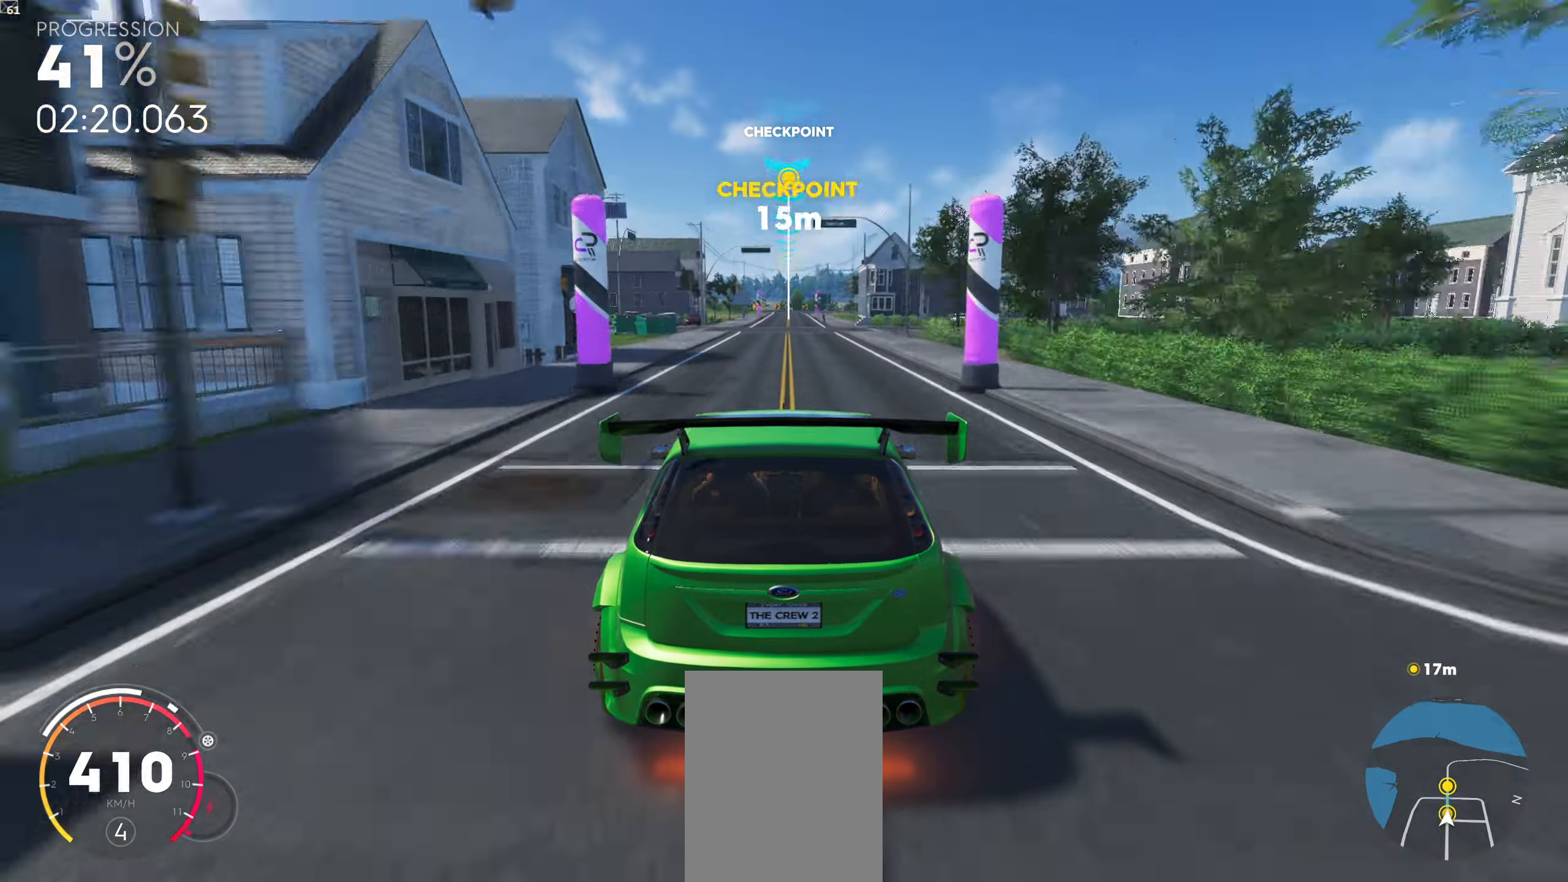
{"buttons": [], "left_stick": "center", "right_stick": "center", "events": [[50, "left_stick", "left"], [283, "left_stick", "center"]]}
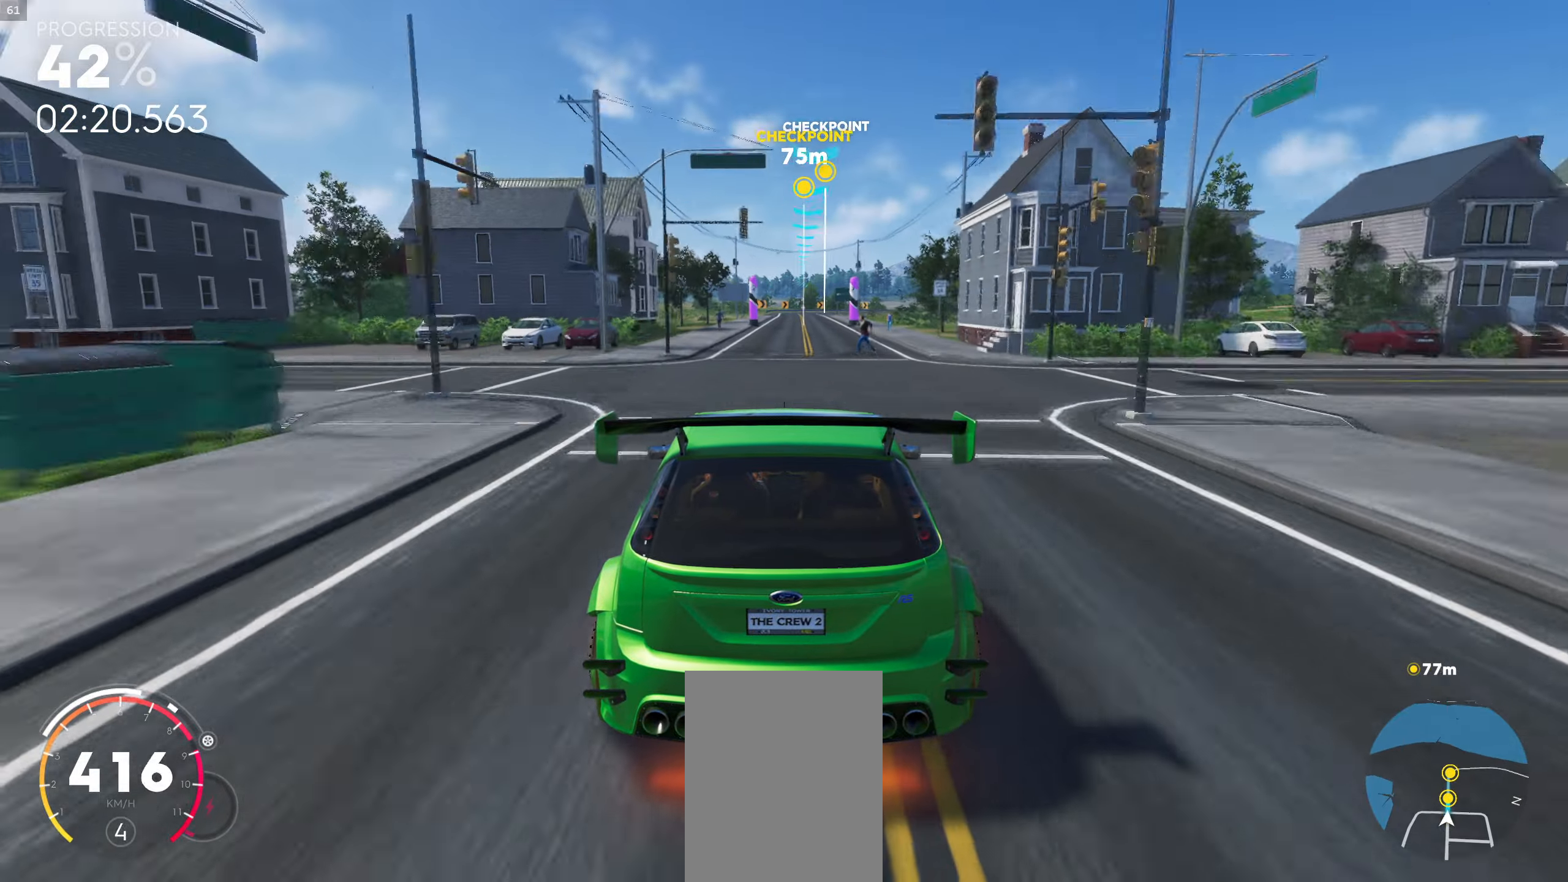
{"buttons": [], "left_stick": "center", "right_stick": "center", "events": [[216, "left_stick", "left"], [350, "left_stick", "center"]]}
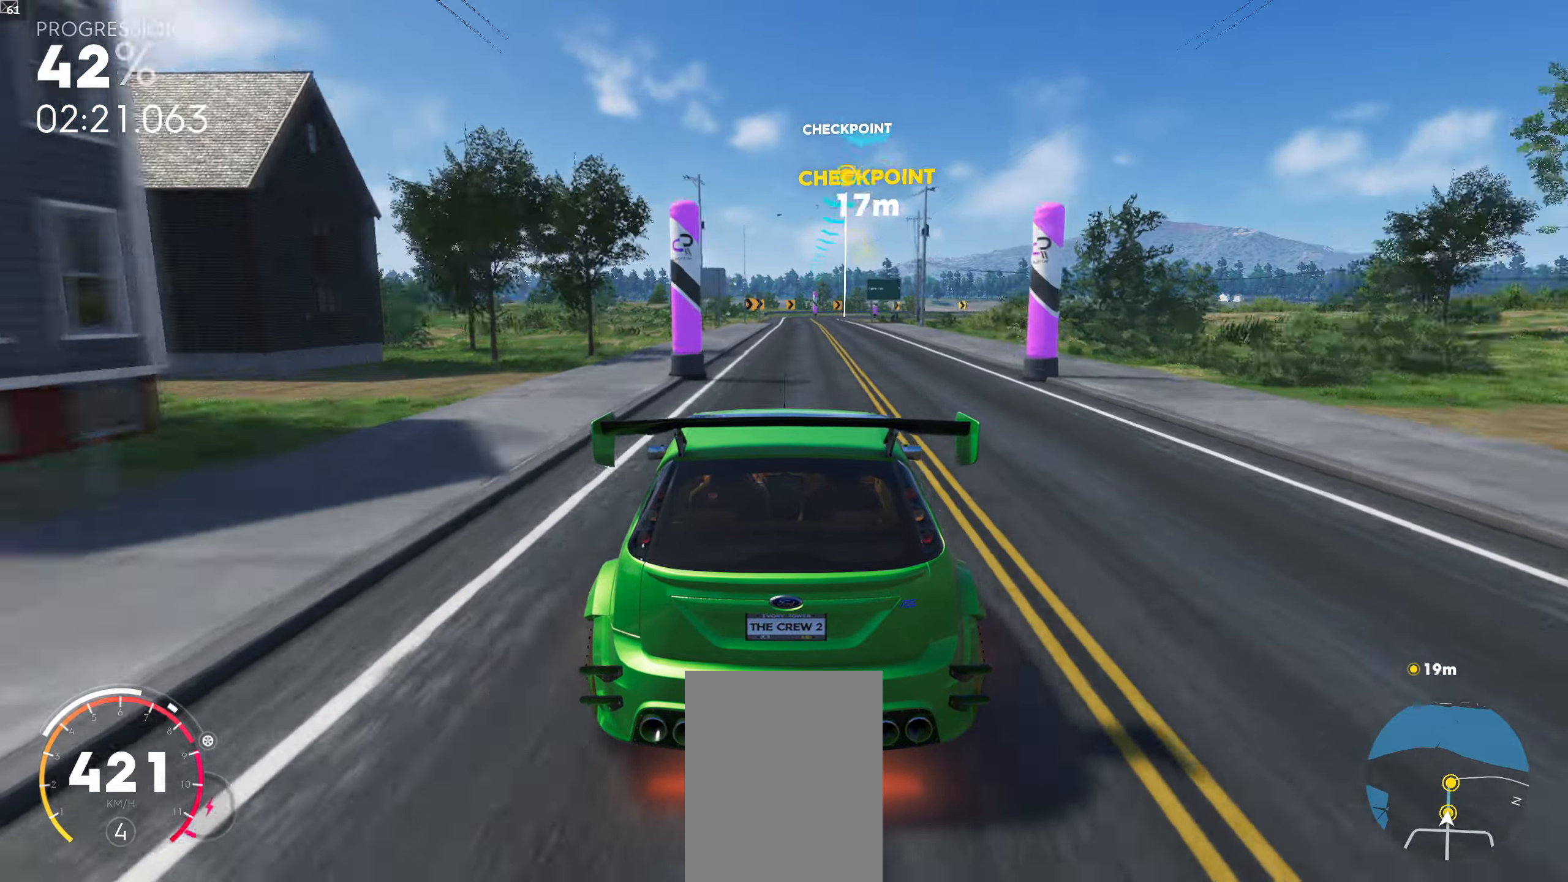
{"buttons": [], "left_stick": "left", "right_stick": "center", "events": [[183, "left_stick", "left"], [350, "left_stick", "center"], [483, "left_stick", "left"]]}
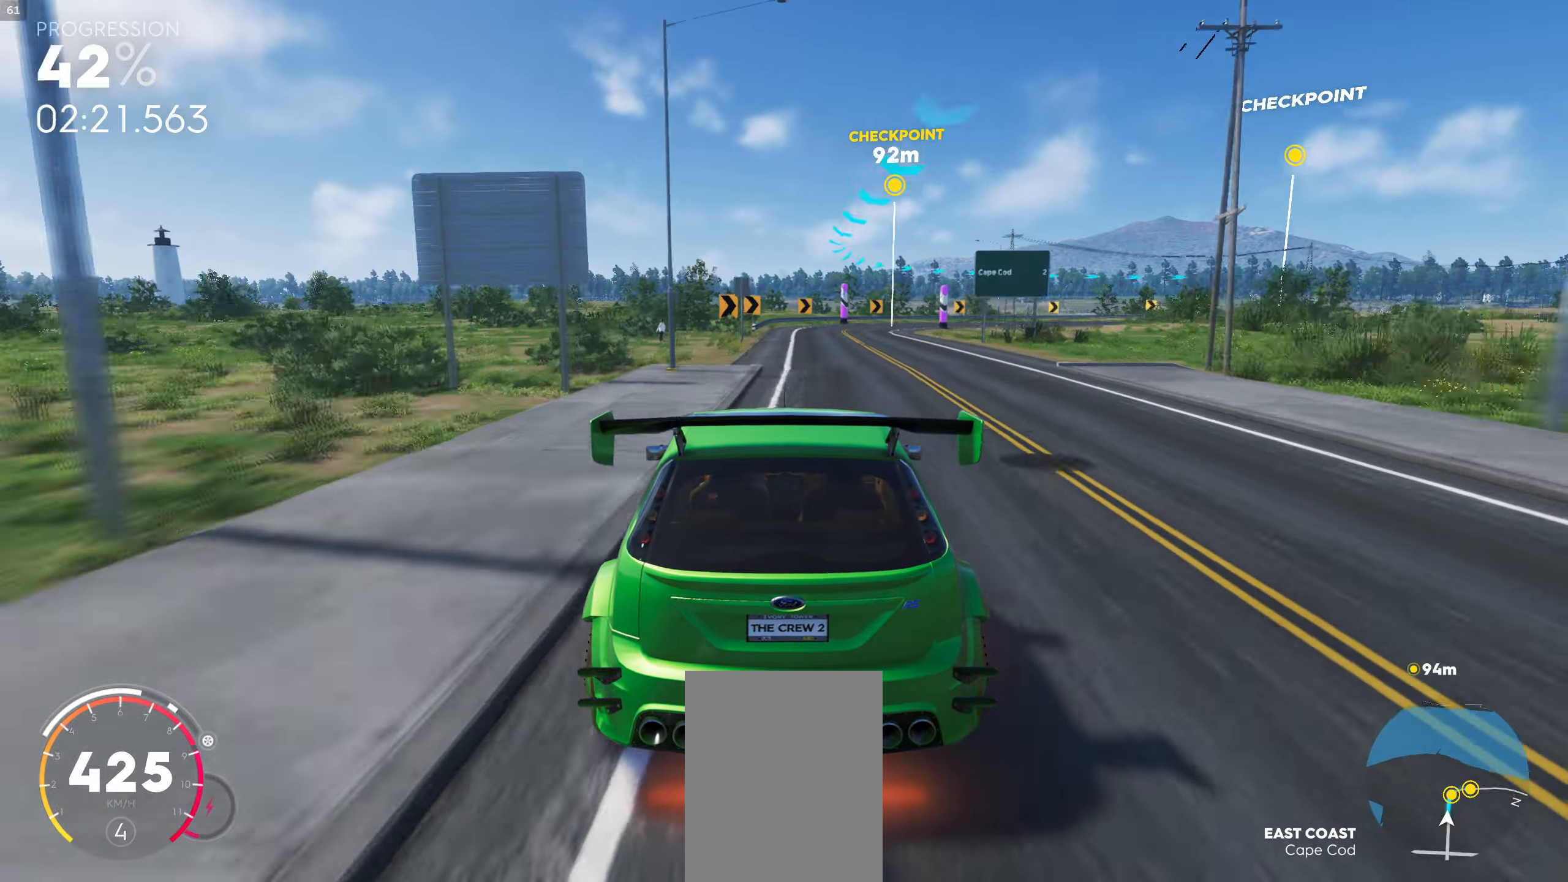
{"buttons": [], "left_stick": "right", "right_stick": "center", "events": [[150, "left_stick", "center"], [333, "left_stick", "right"]]}
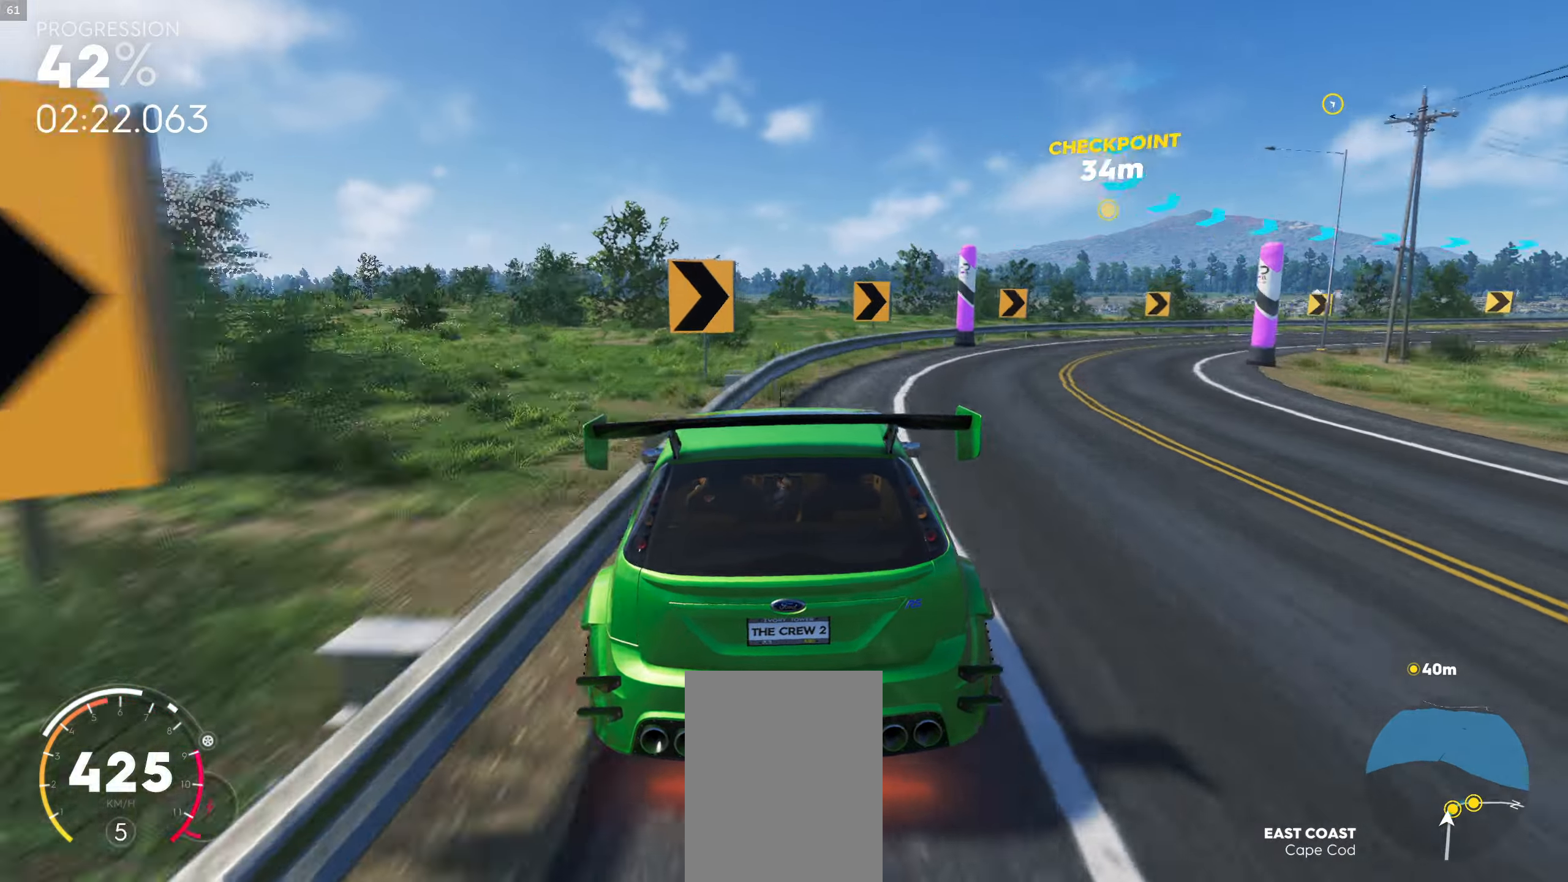
{"buttons": [], "left_stick": "down-right", "right_stick": "center", "events": [[33, "left_stick", "down-right"]]}
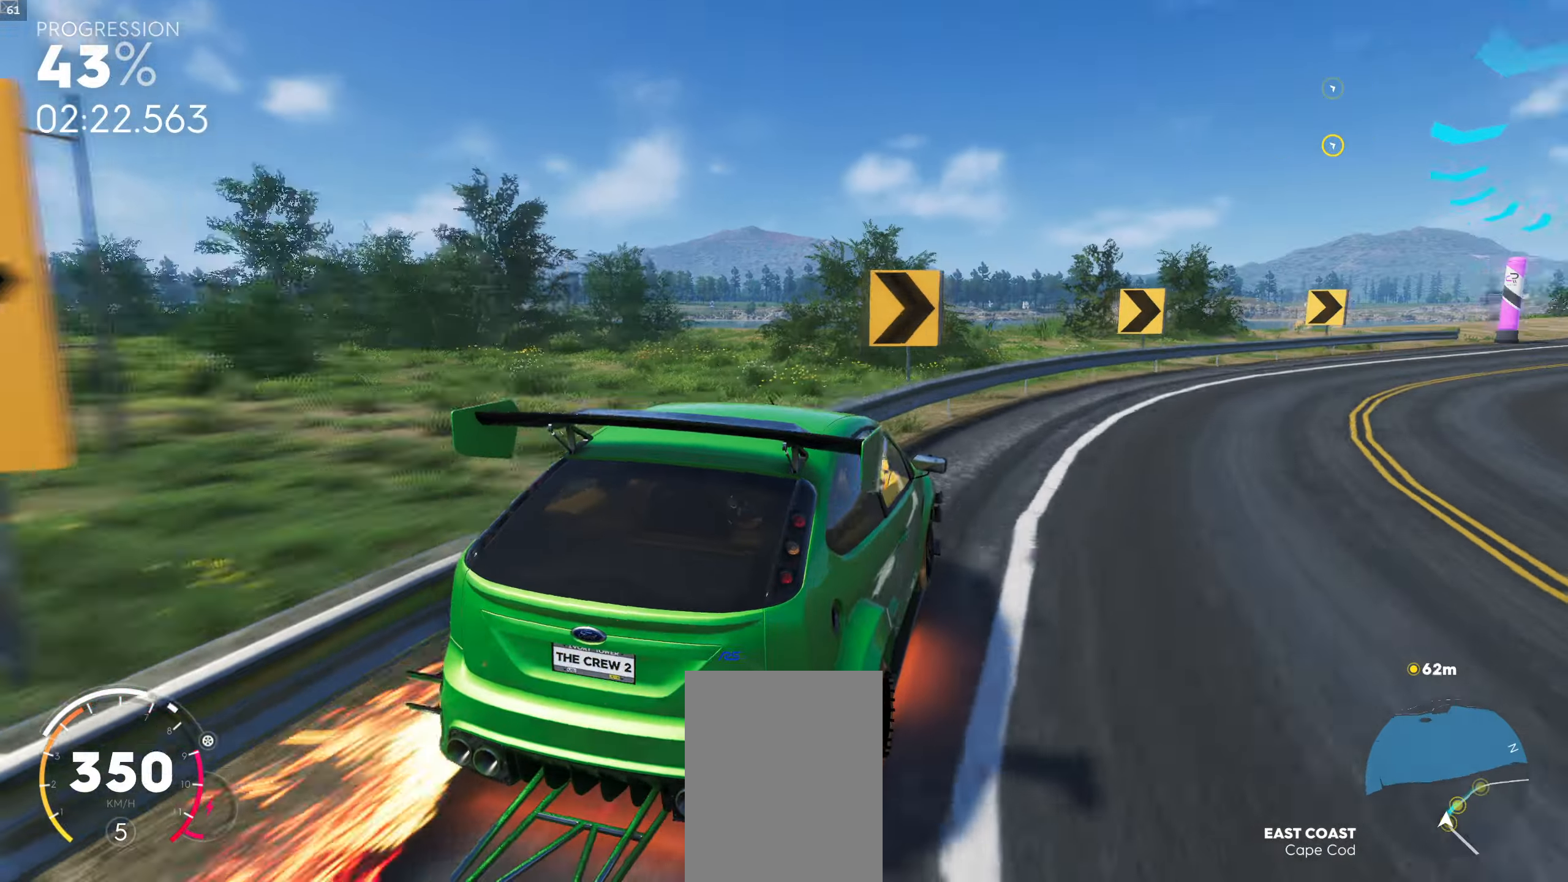
{"buttons": [], "left_stick": "down-right", "right_stick": "center", "events": []}
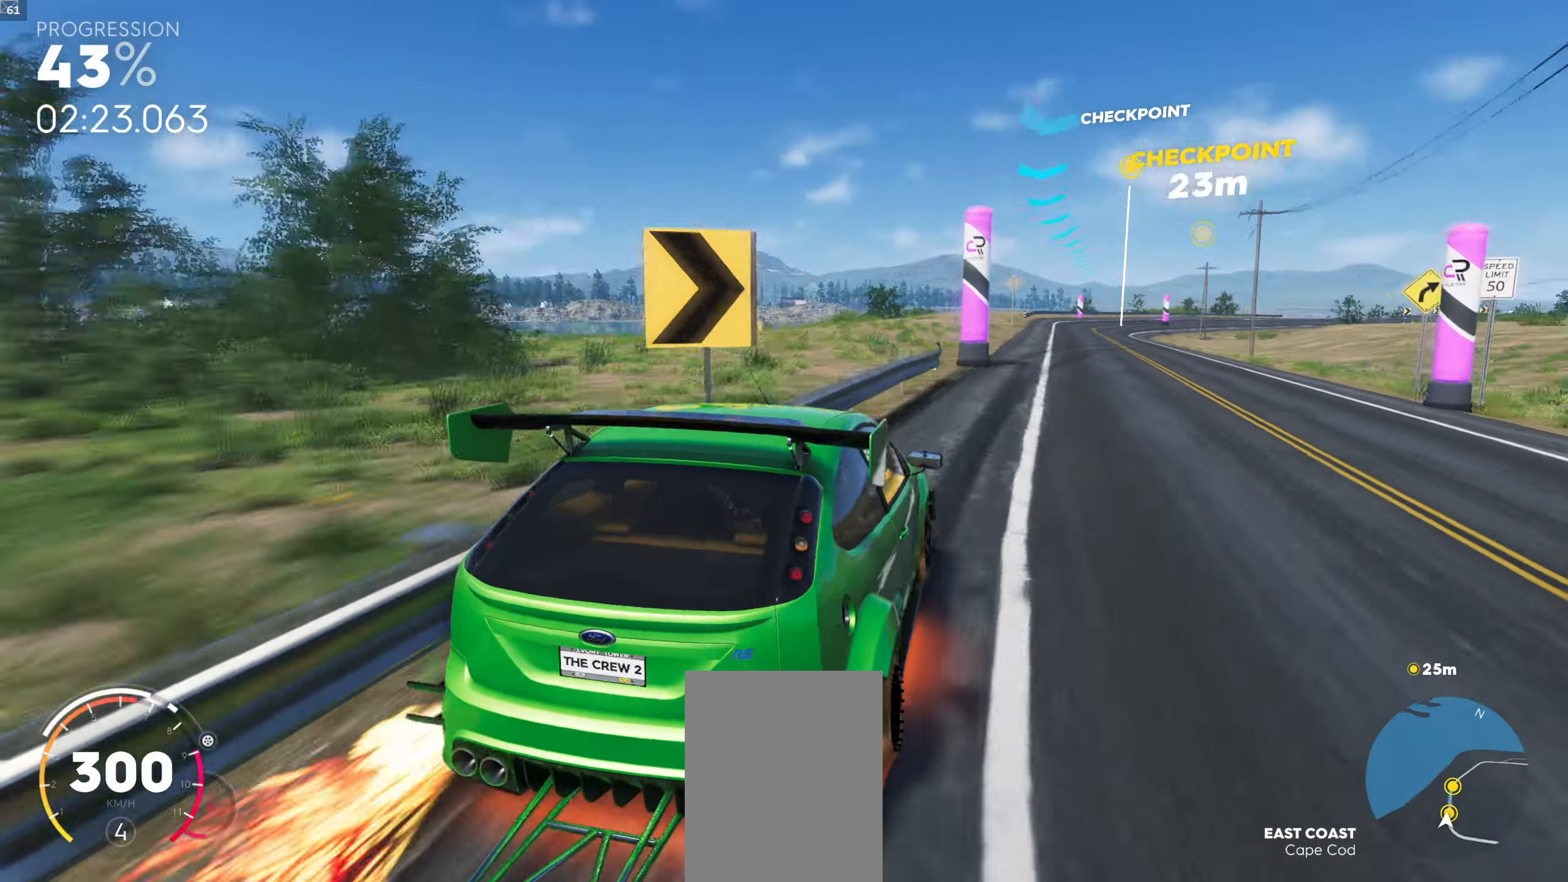
{"buttons": [], "left_stick": "center", "right_stick": "center", "events": [[100, "left_stick", "center"], [266, "left_stick", "left"], [450, "left_stick", "center"]]}
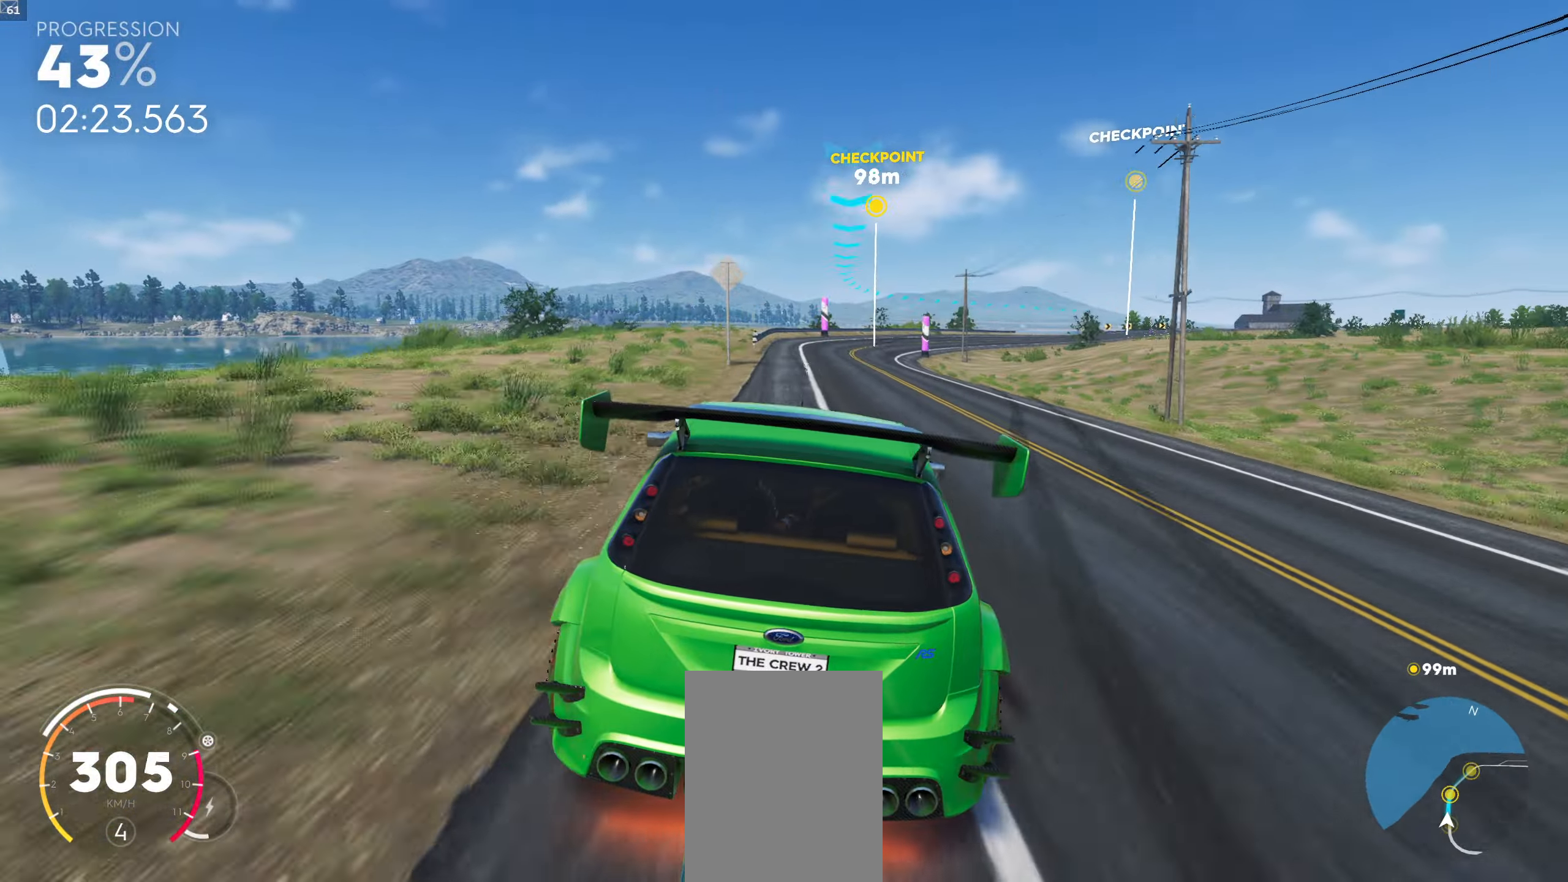
{"buttons": [], "left_stick": "center", "right_stick": "center", "events": [[250, "left_stick", "left"], [483, "left_stick", "center"]]}
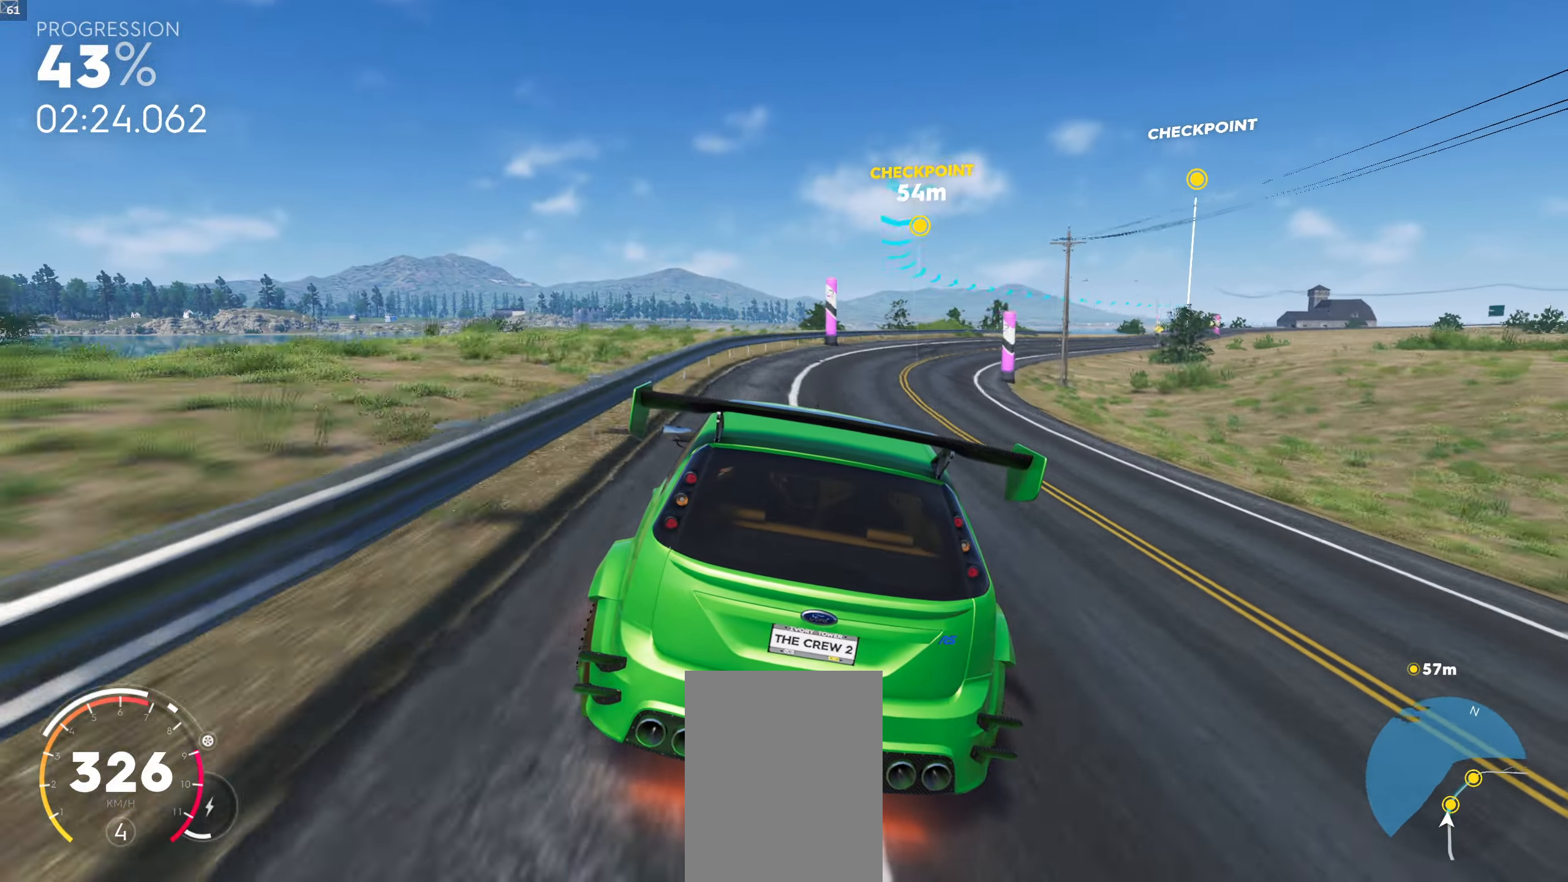
{"buttons": [], "left_stick": "down-right", "right_stick": "center", "events": [[100, "left_stick", "right"], [366, "left_stick", "down-right"]]}
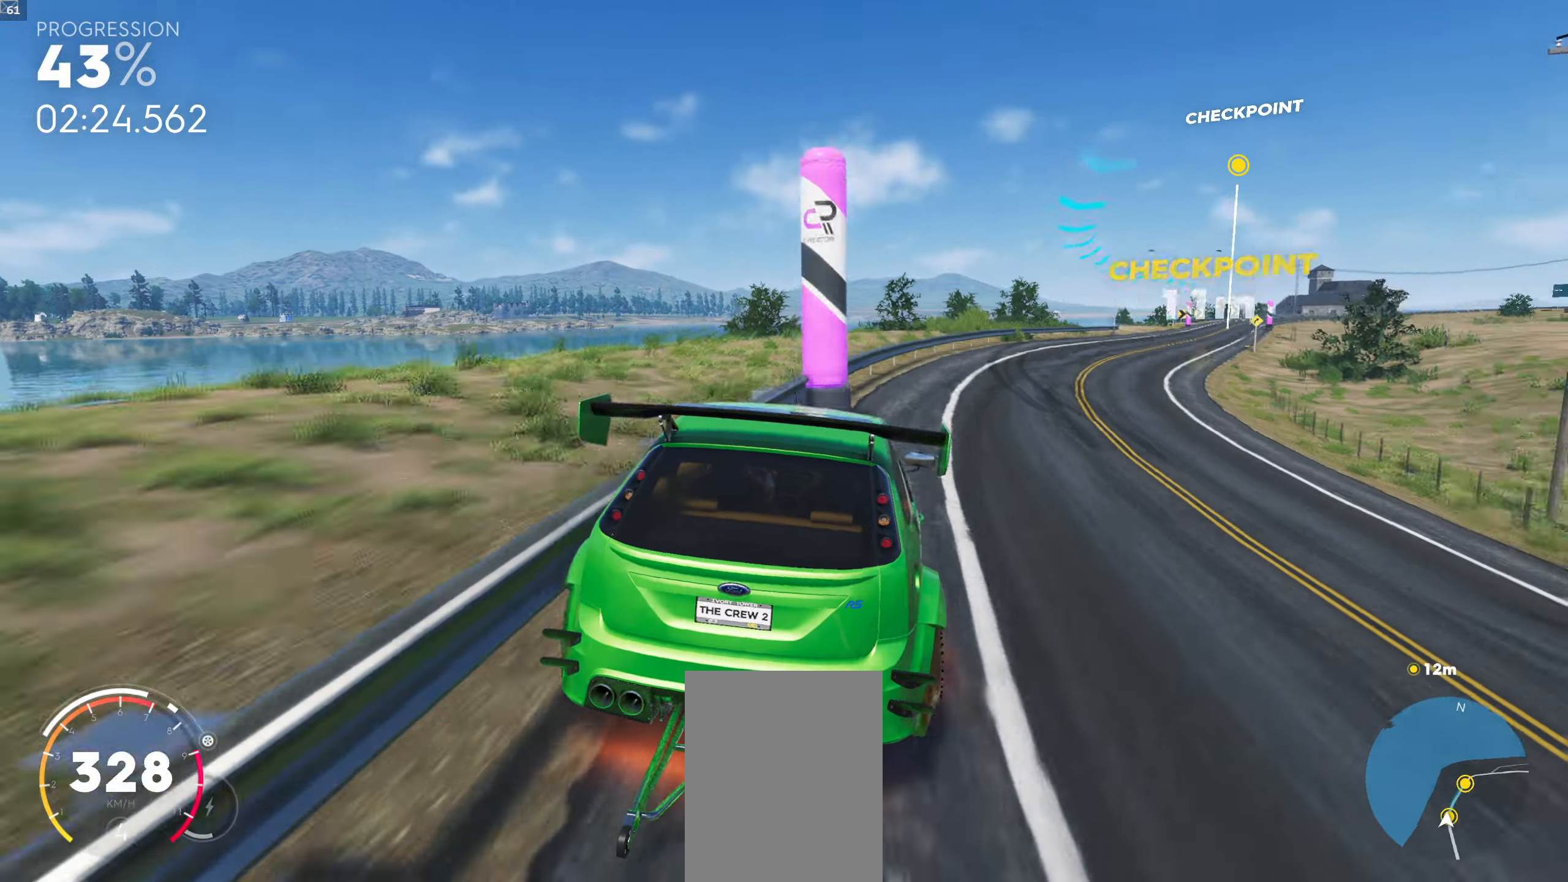
{"buttons": [], "left_stick": "right", "right_stick": "center", "events": [[100, "left_stick", "center"], [267, "left_stick", "right"]]}
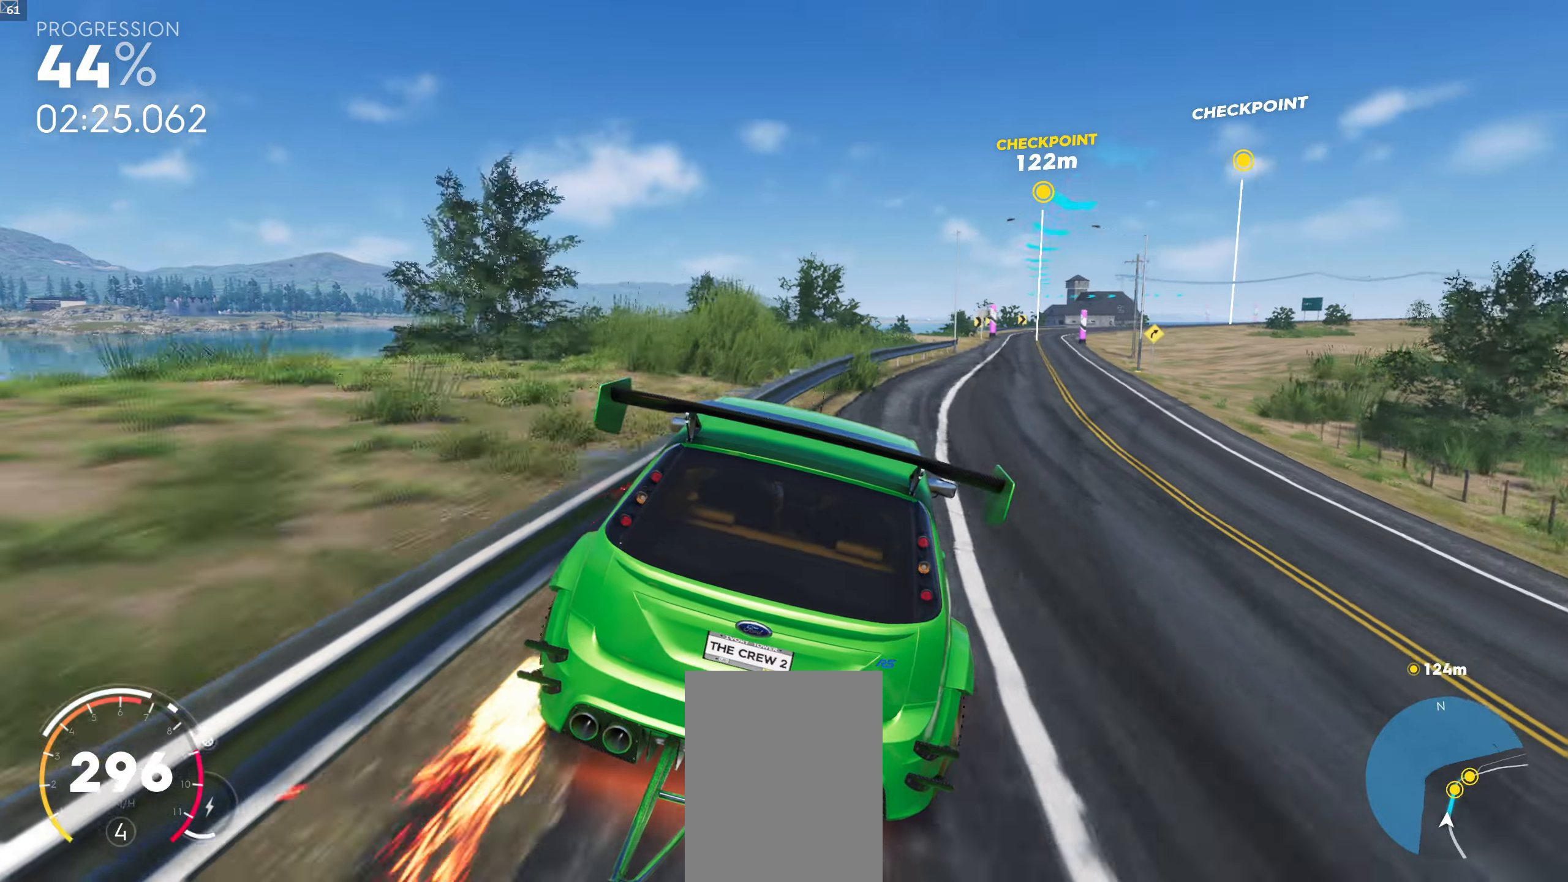
{"buttons": [], "left_stick": "center", "right_stick": "center", "events": [[167, "left_stick", "center"]]}
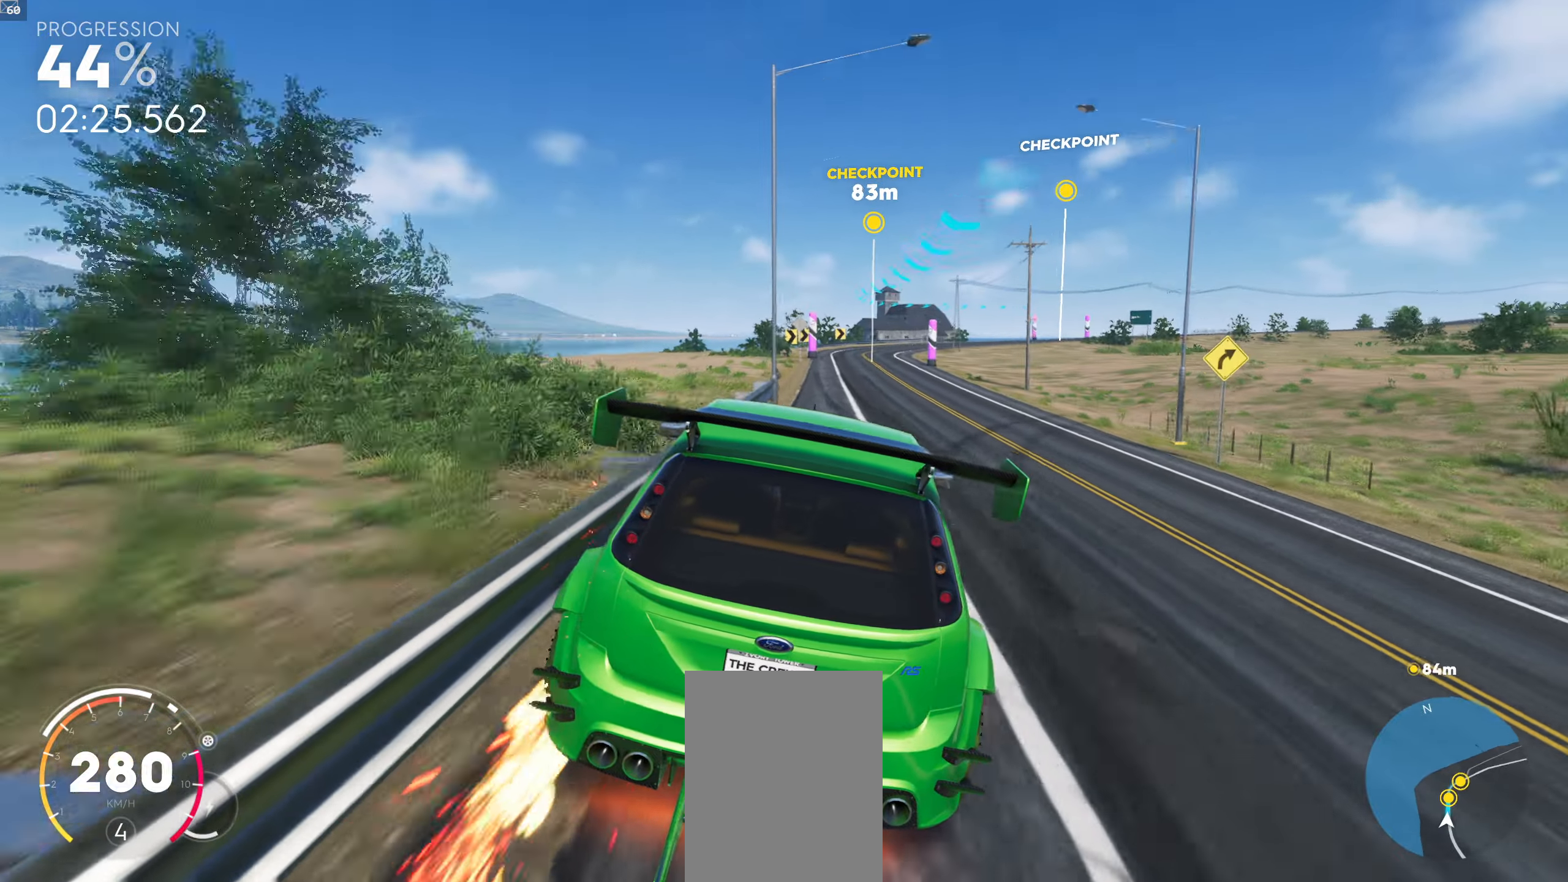
{"buttons": [], "left_stick": "center", "right_stick": "center", "events": [[317, "left_stick", "left"], [467, "left_stick", "center"]]}
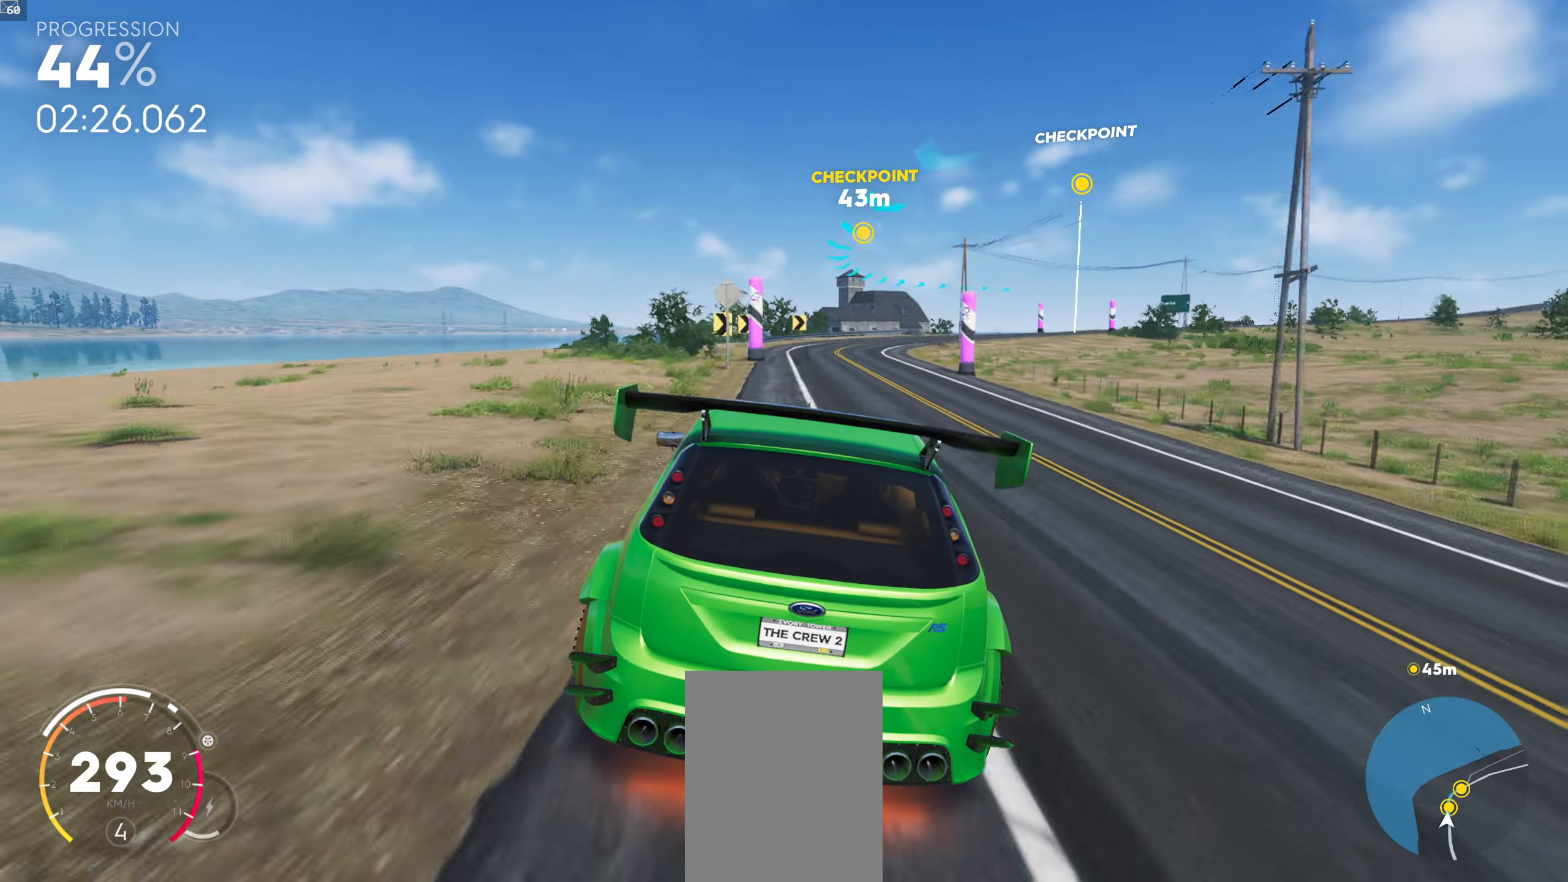
{"buttons": [], "left_stick": "right", "right_stick": "center", "events": [[217, "left_stick", "left"], [450, "left_stick", "center"], [500, "left_stick", "right"]]}
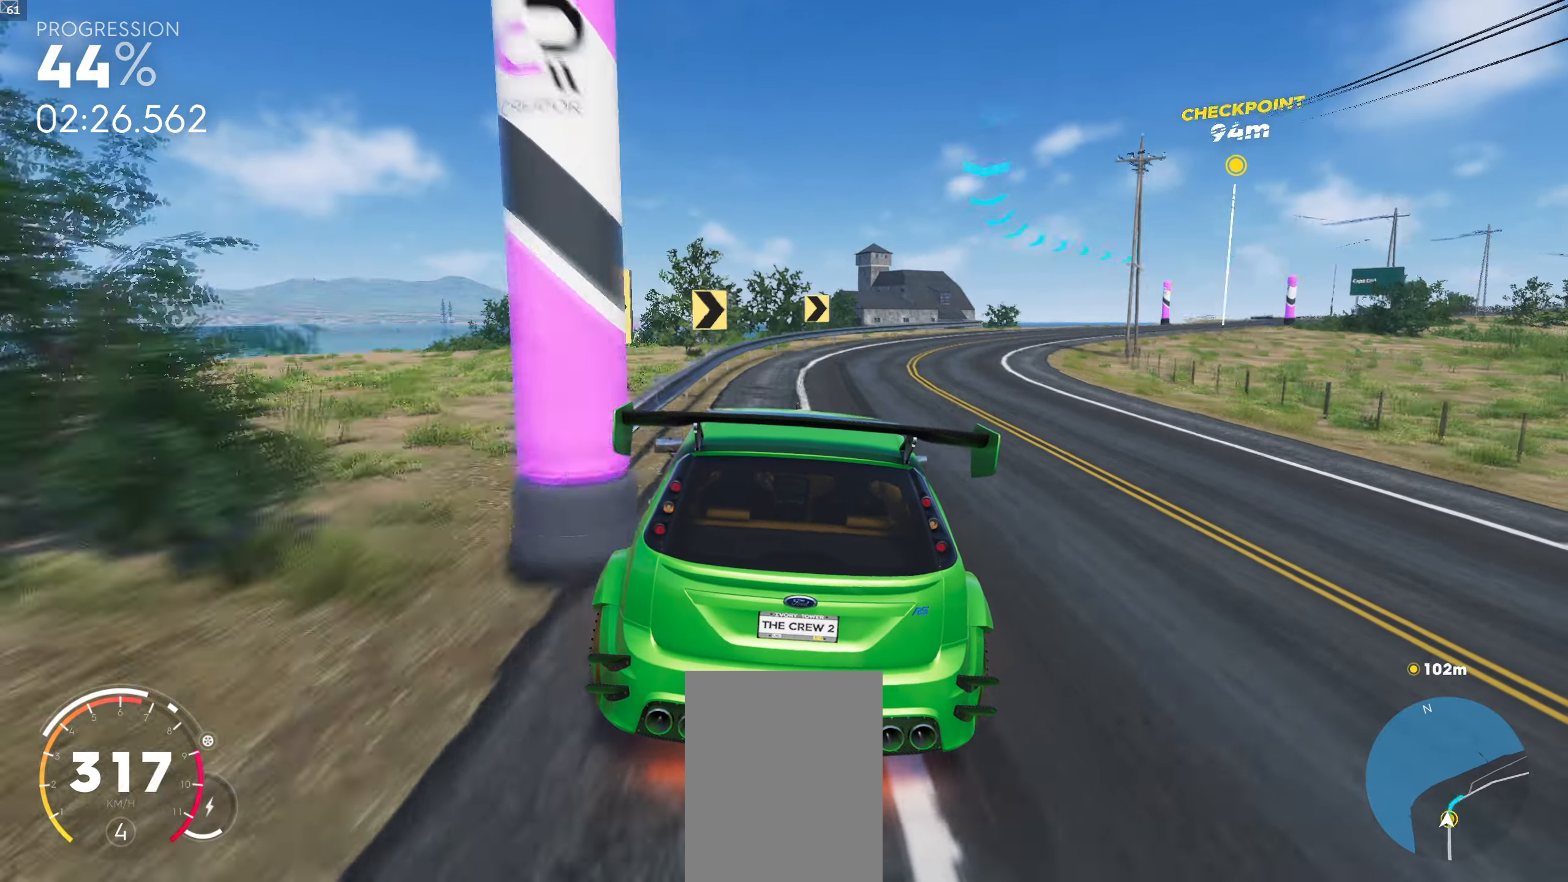
{"buttons": [], "left_stick": "down-right", "right_stick": "center", "events": [[300, "left_stick", "down-right"]]}